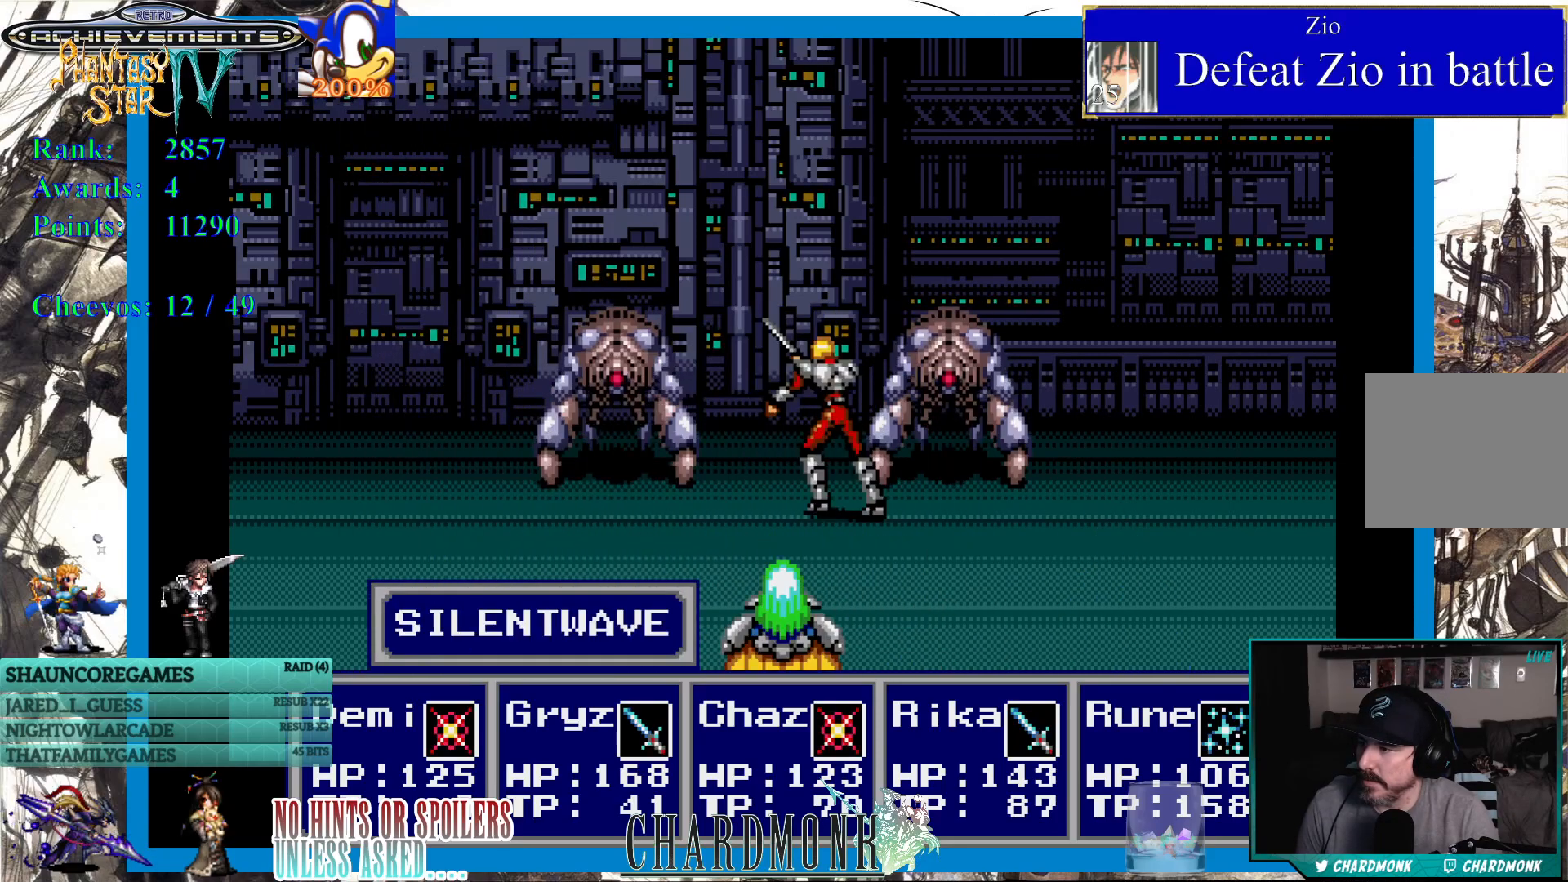
Gameplay with a controller (PlayStation layout); each line is a JSON object with the inputs held at the frame after it. "events" lists button and stick changes between this image and that frame as [ms after this image, input, new state], when the widget could be followed in between. Not read: L3 R3.
{"buttons": [], "left_stick": "center", "right_stick": "center", "events": []}
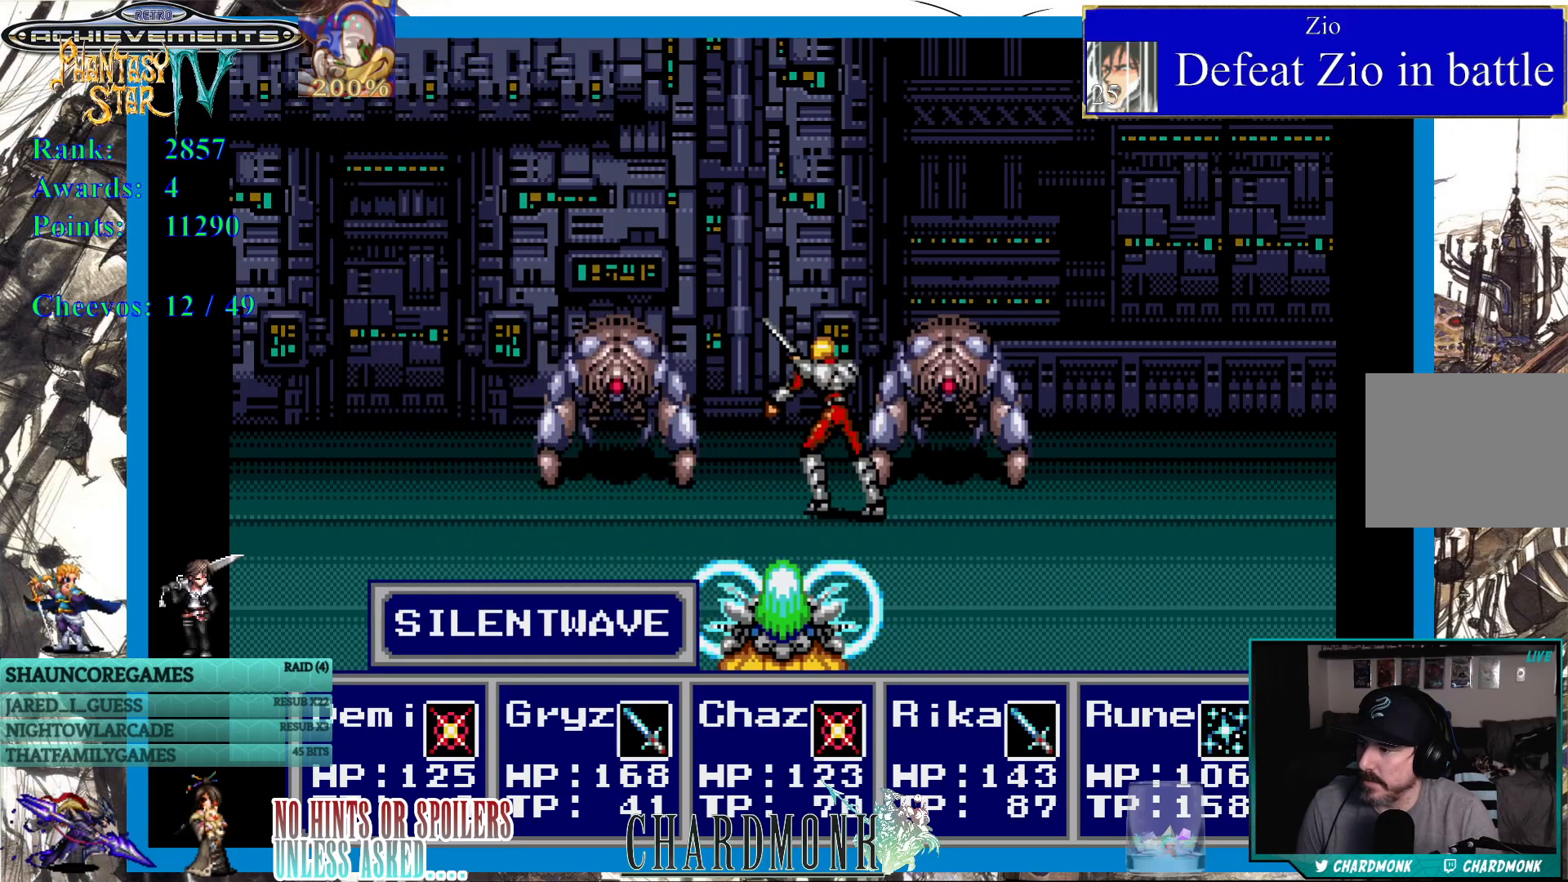
{"buttons": [], "left_stick": "center", "right_stick": "center", "events": []}
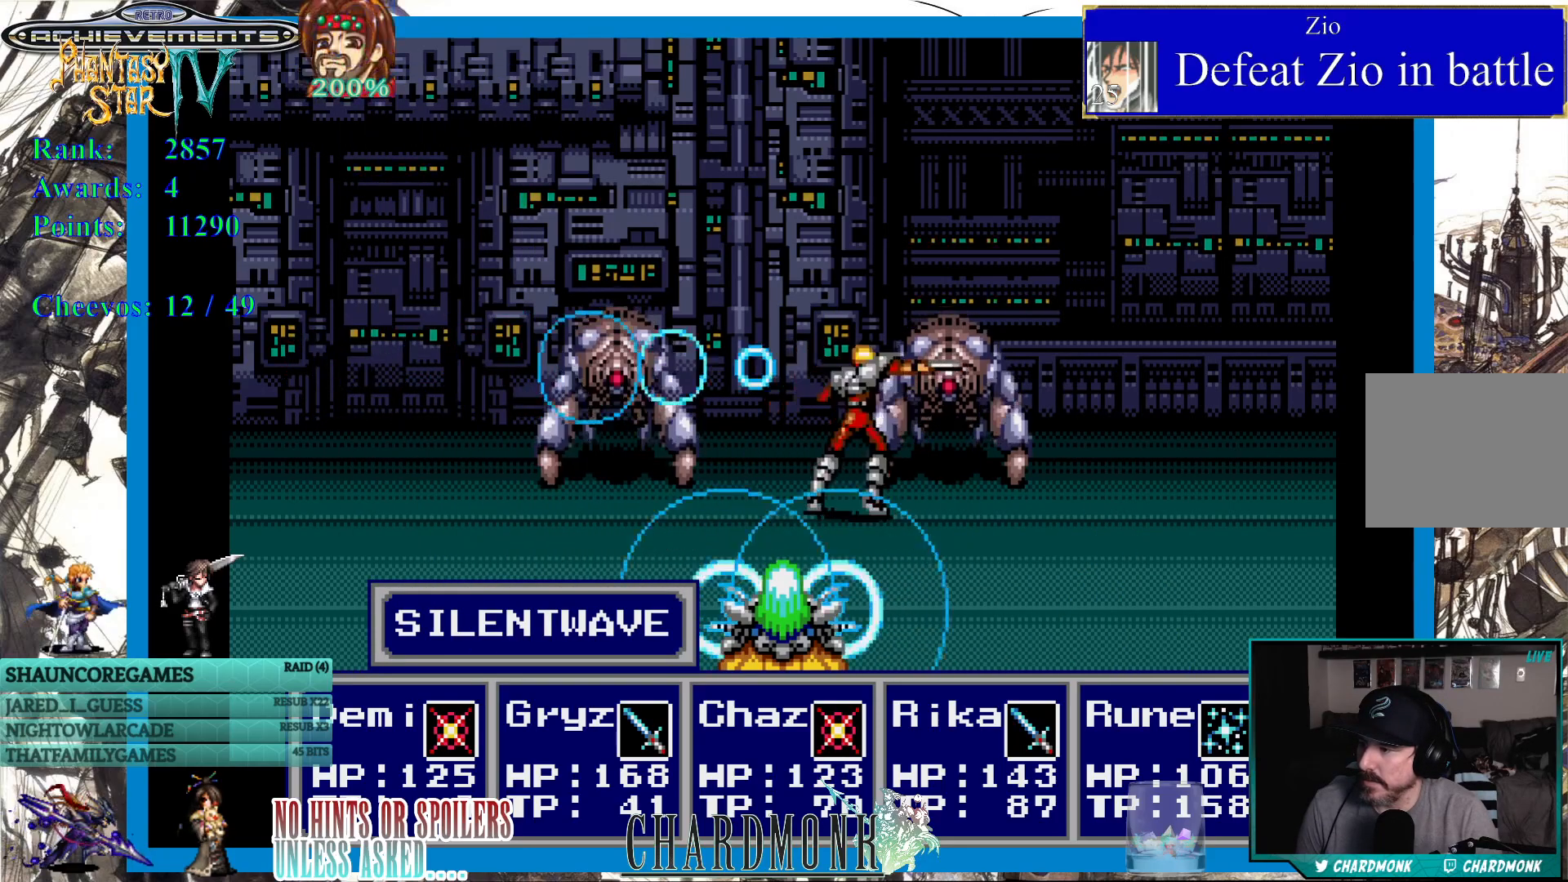
{"buttons": [], "left_stick": "center", "right_stick": "center", "events": []}
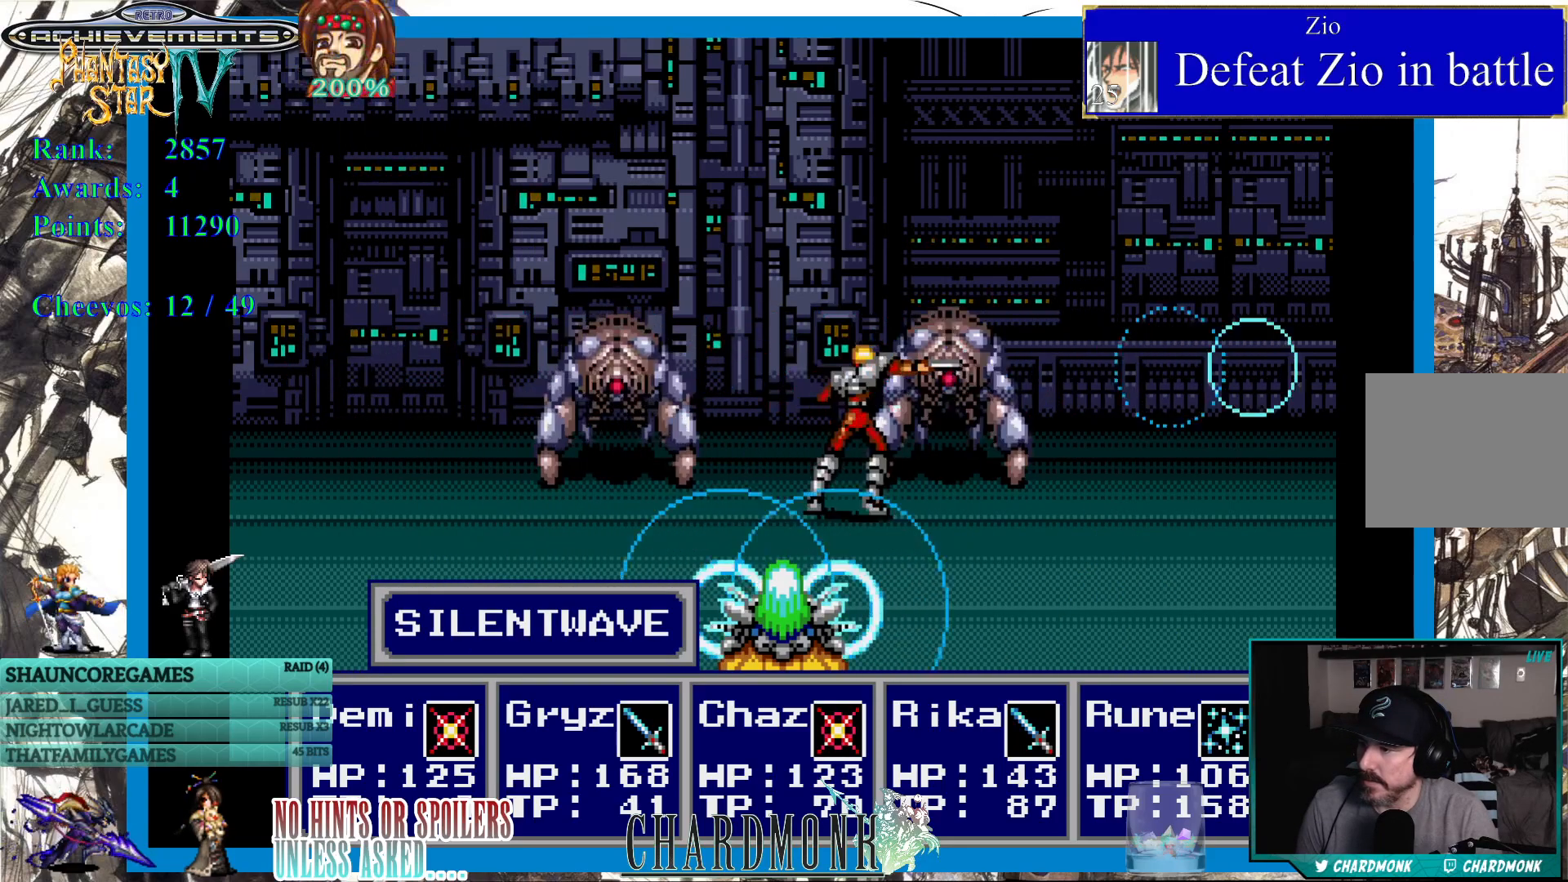
{"buttons": [], "left_stick": "center", "right_stick": "center", "events": []}
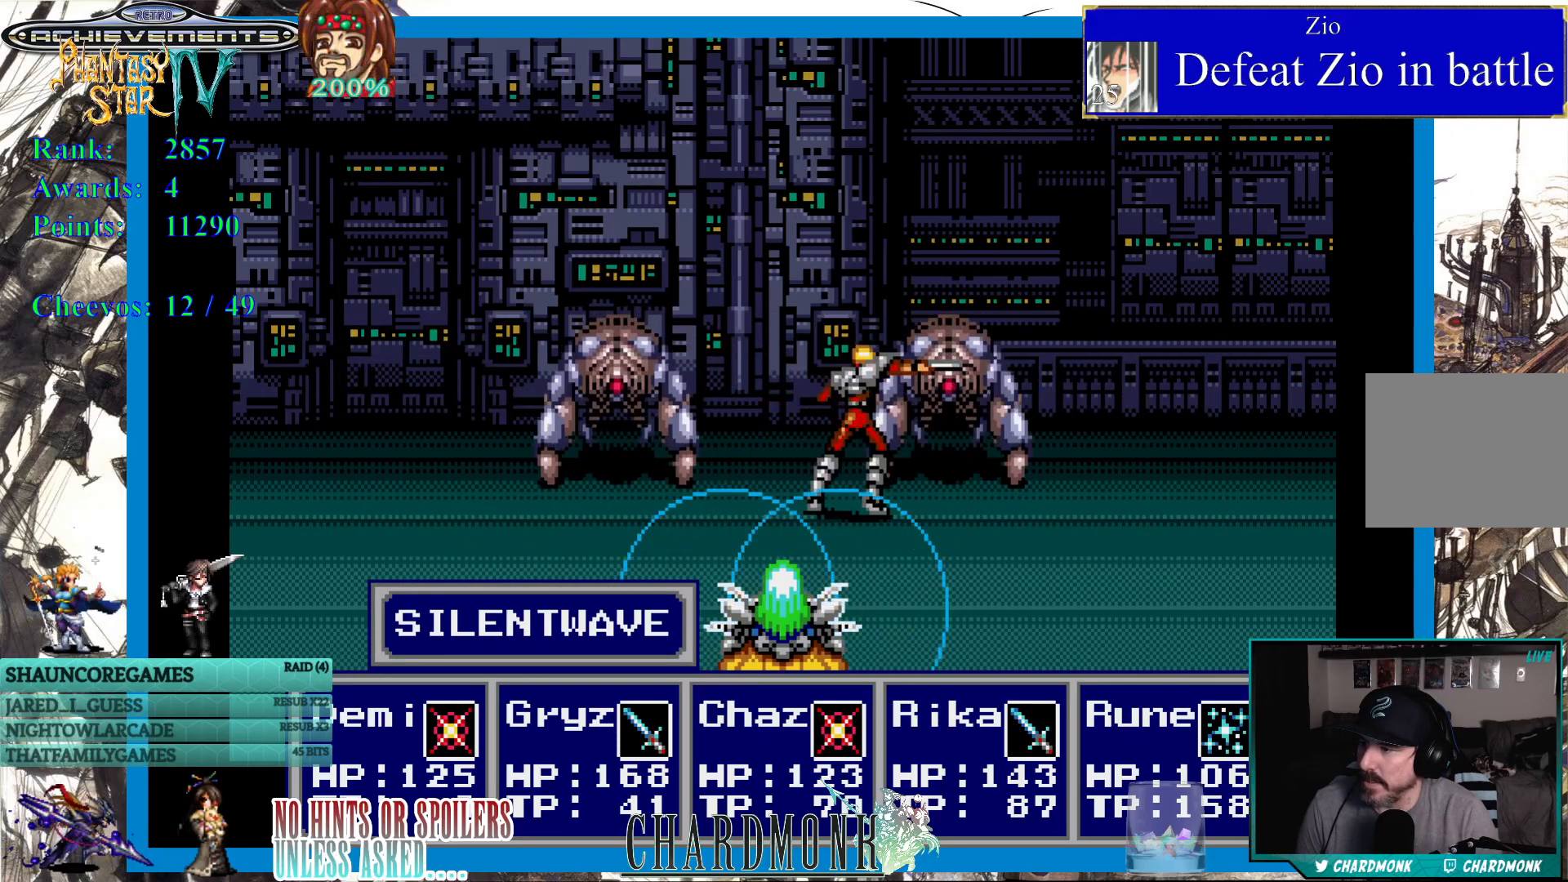
{"buttons": [], "left_stick": "center", "right_stick": "center", "events": []}
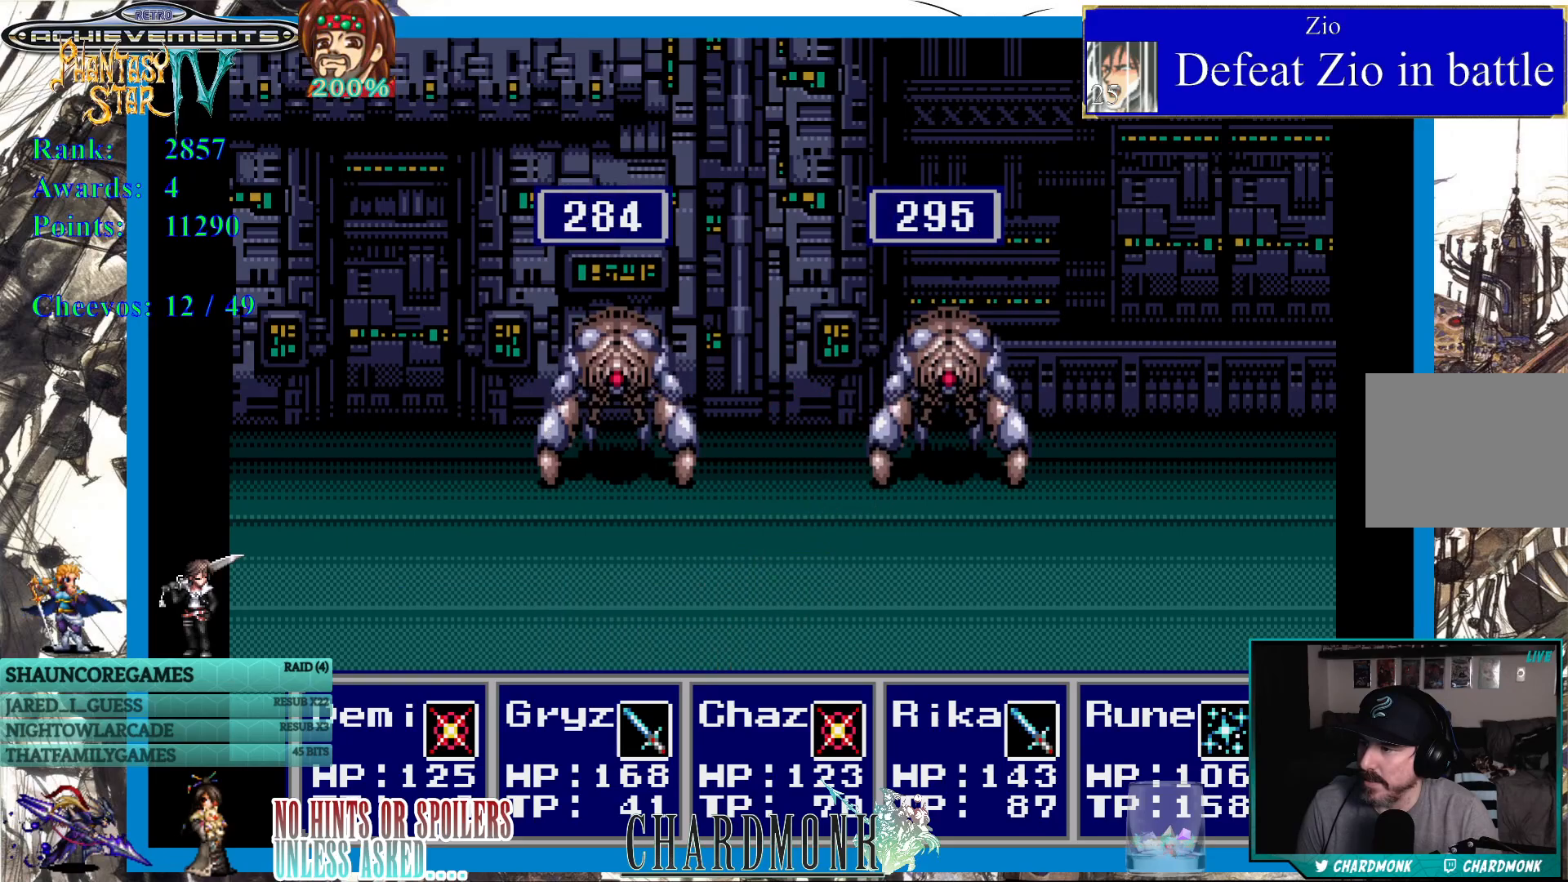
{"buttons": [], "left_stick": "center", "right_stick": "center", "events": []}
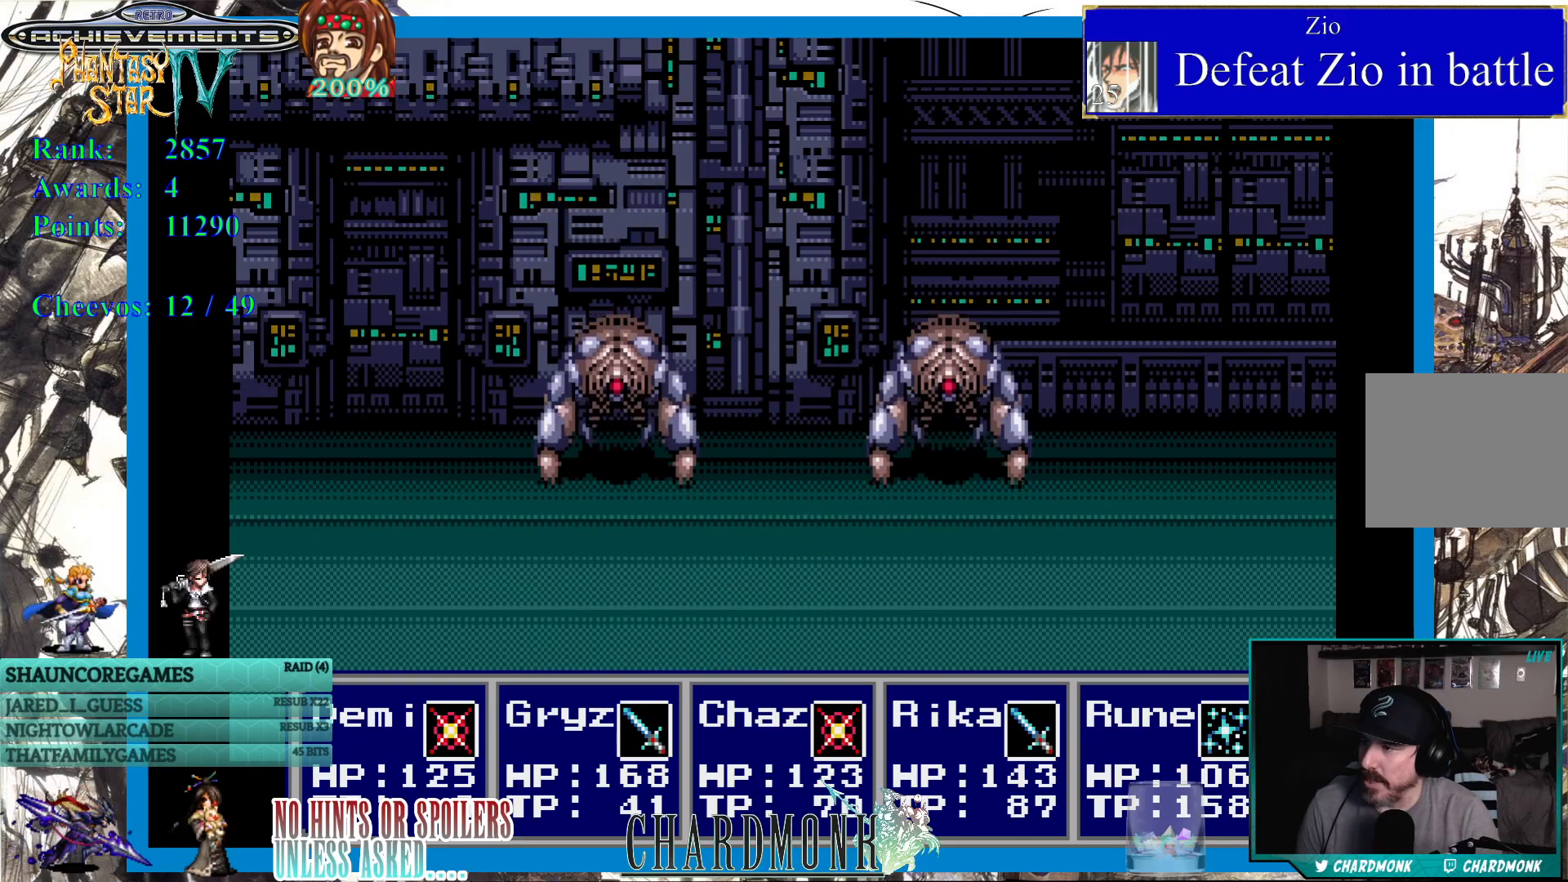
{"buttons": [], "left_stick": "center", "right_stick": "center", "events": []}
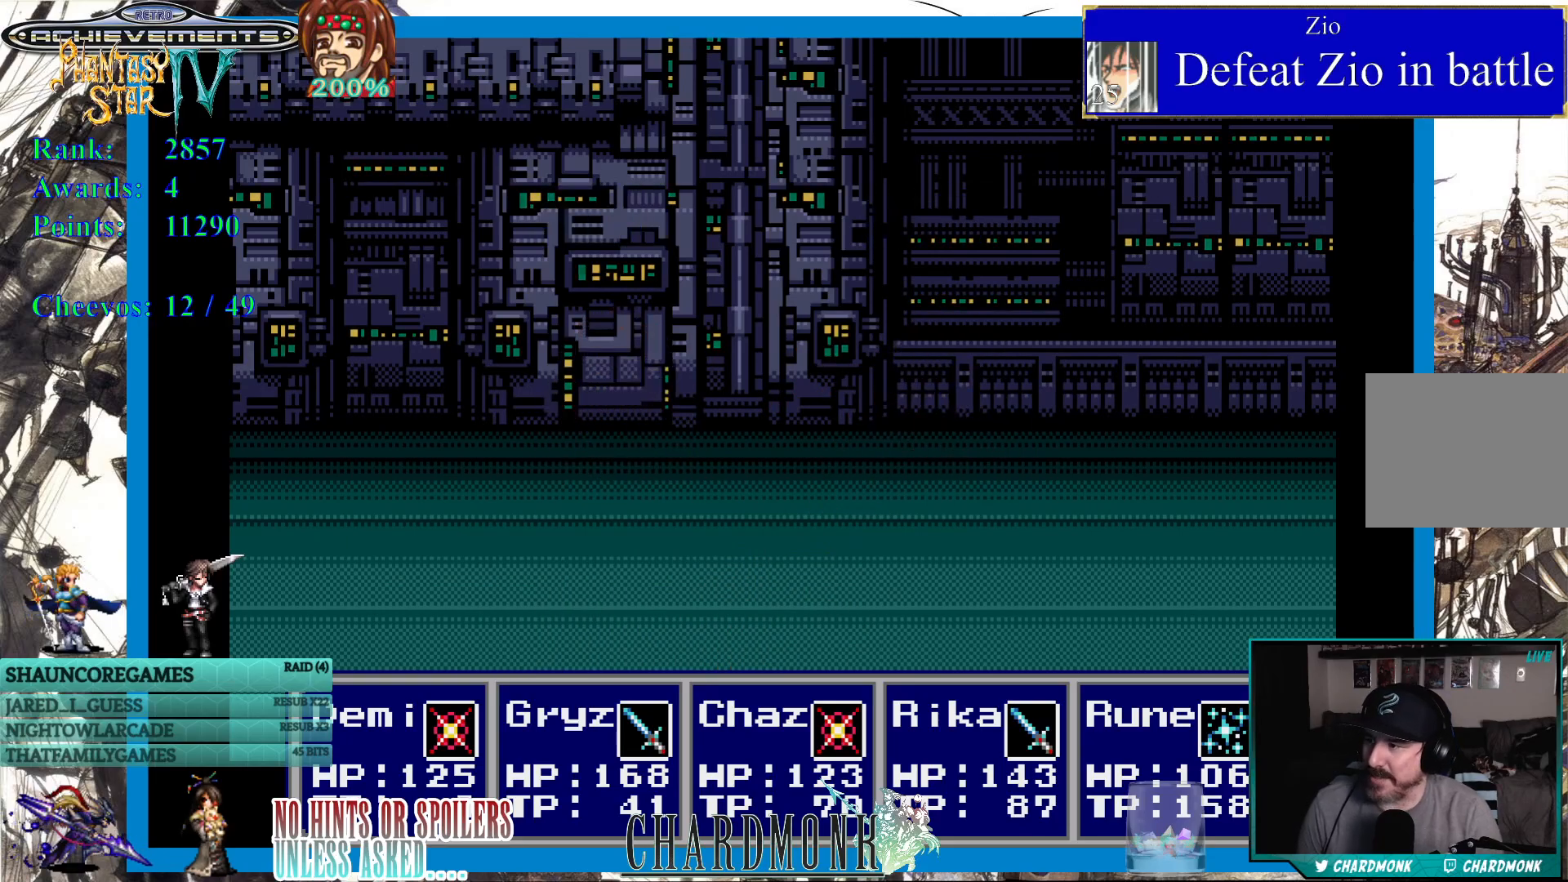
{"buttons": [], "left_stick": "center", "right_stick": "center", "events": []}
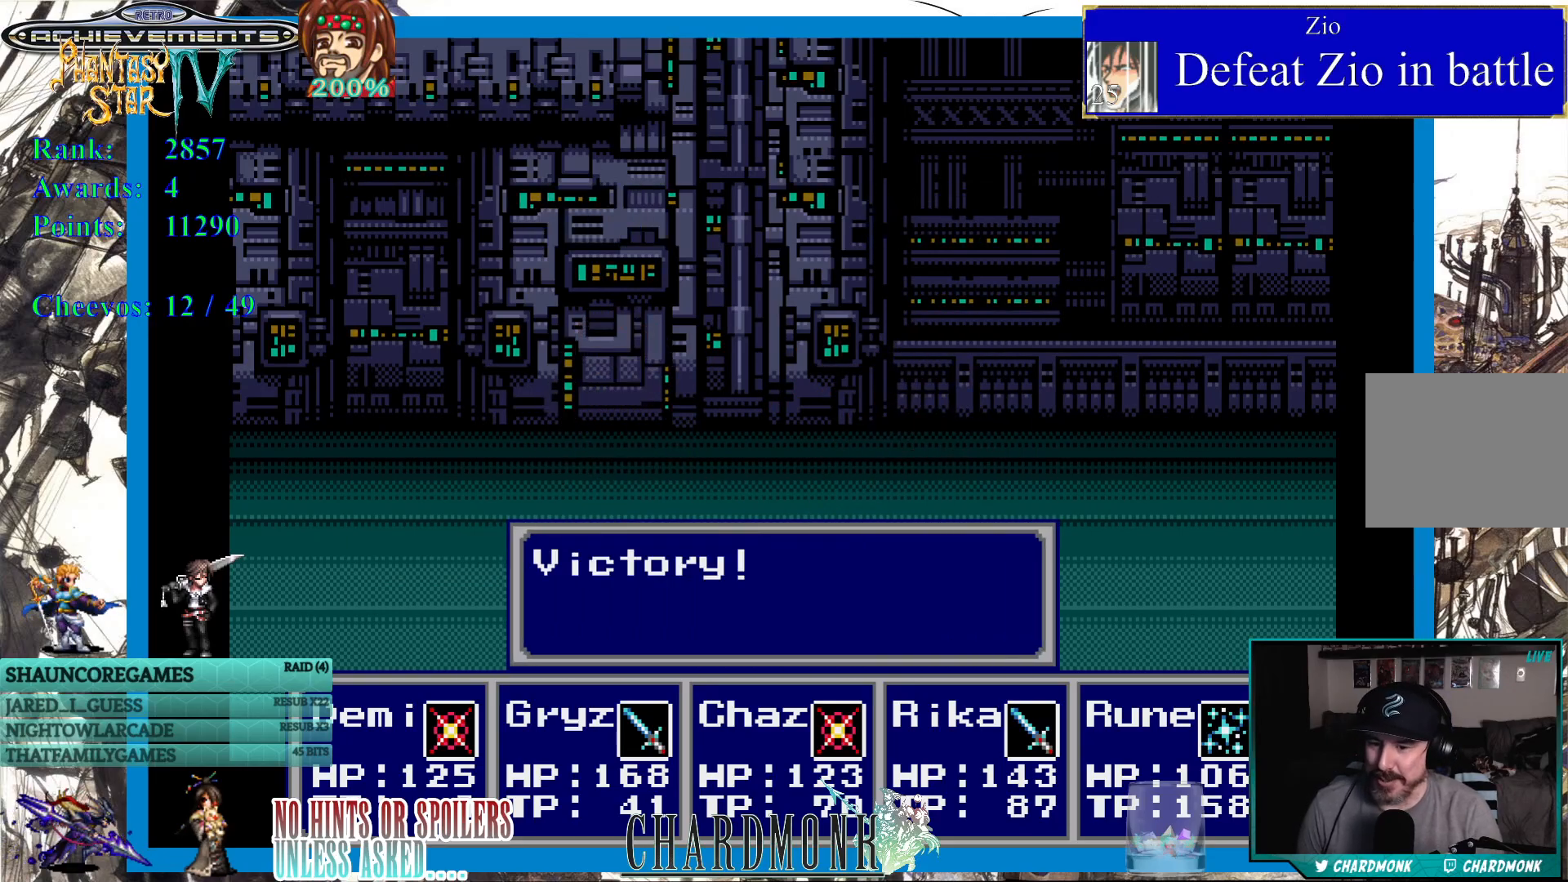
{"buttons": [], "left_stick": "center", "right_stick": "center", "events": []}
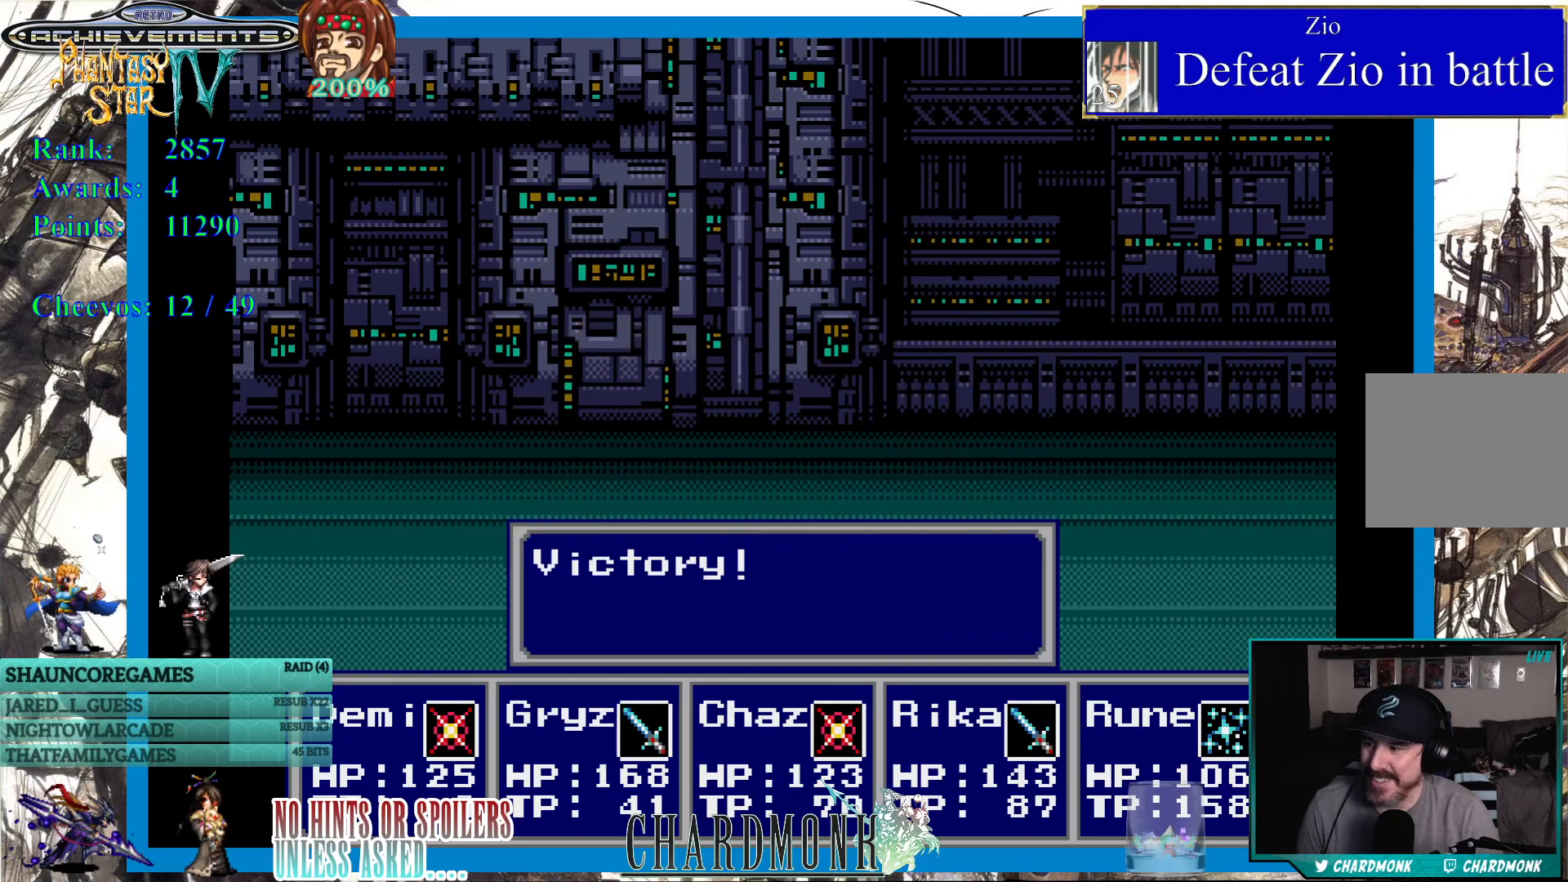
{"buttons": [], "left_stick": "center", "right_stick": "center", "events": [[233, "CIRCLE", "down"], [383, "CIRCLE", "up"]]}
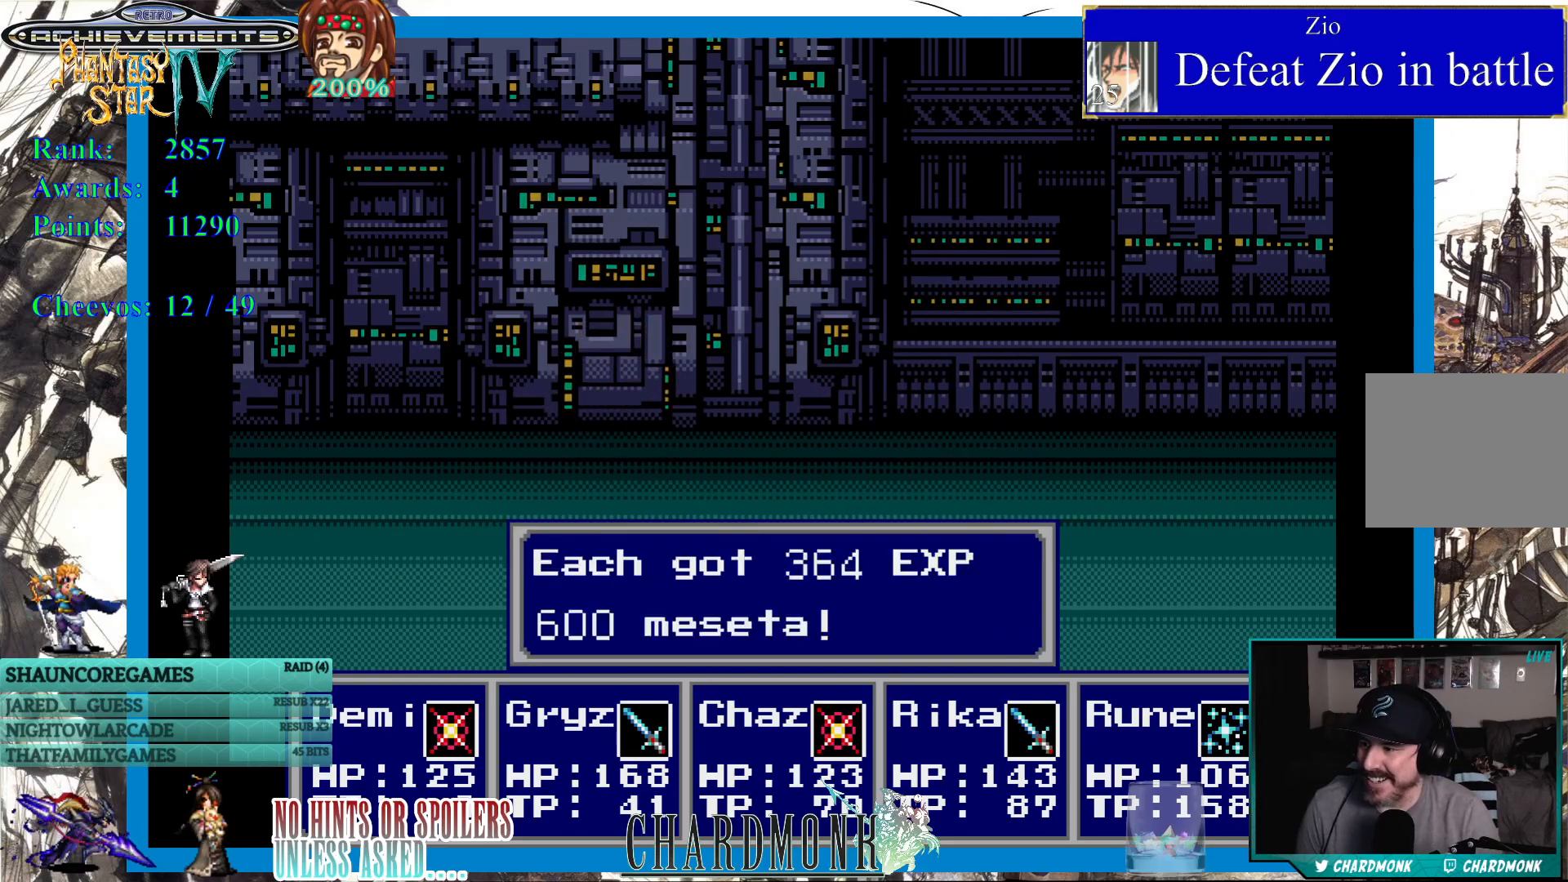
{"buttons": [], "left_stick": "center", "right_stick": "center", "events": [[300, "CIRCLE", "down"], [400, "CIRCLE", "up"]]}
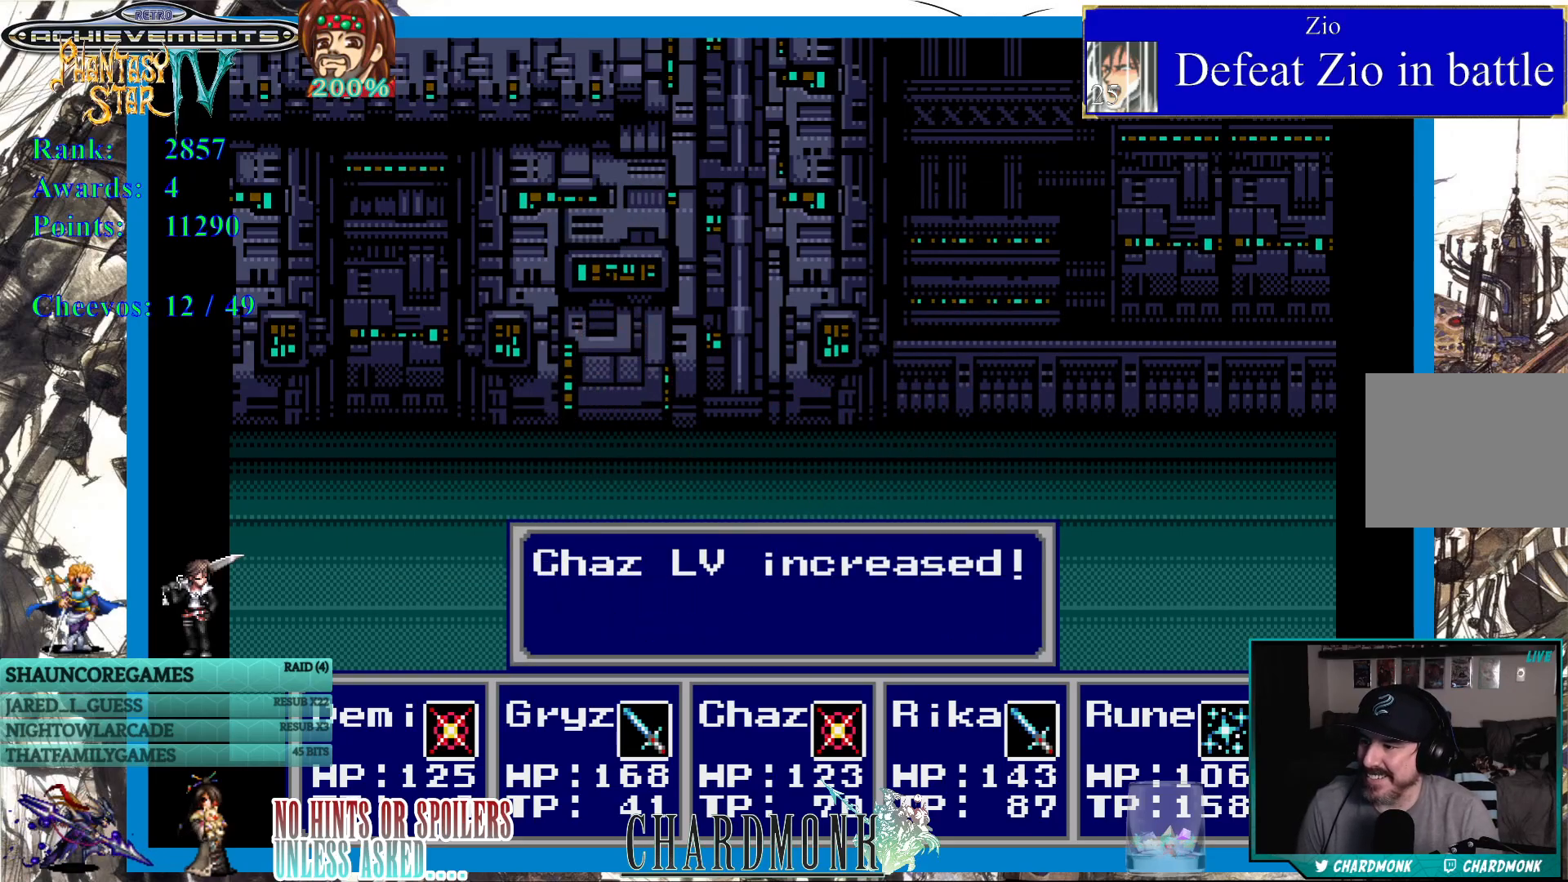
{"buttons": [], "left_stick": "center", "right_stick": "center", "events": []}
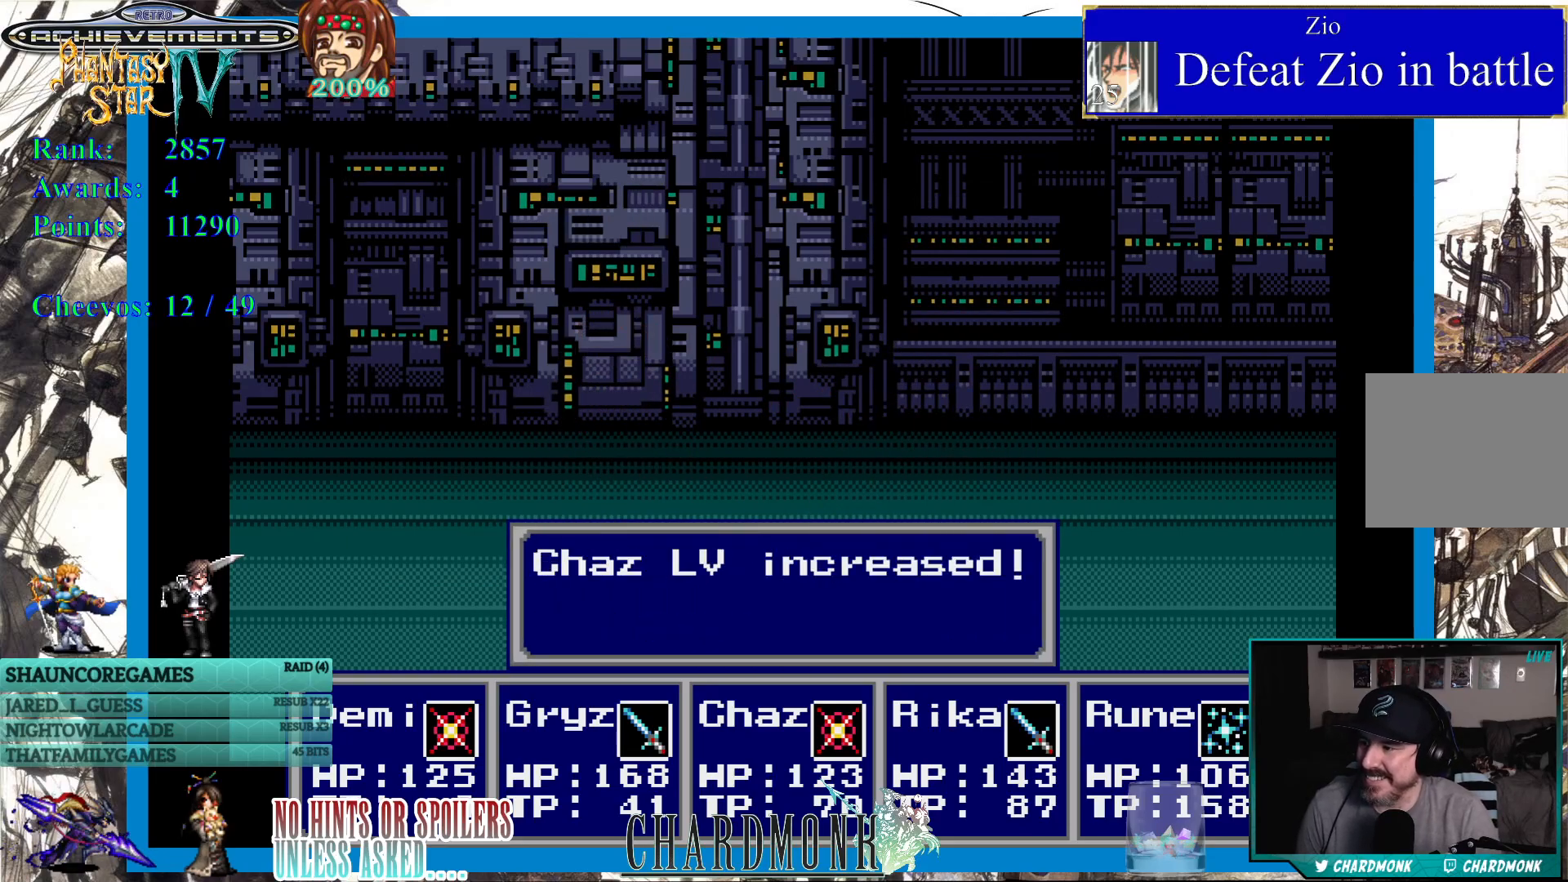
{"buttons": [], "left_stick": "center", "right_stick": "center", "events": [[233, "CIRCLE", "down"], [333, "CIRCLE", "up"]]}
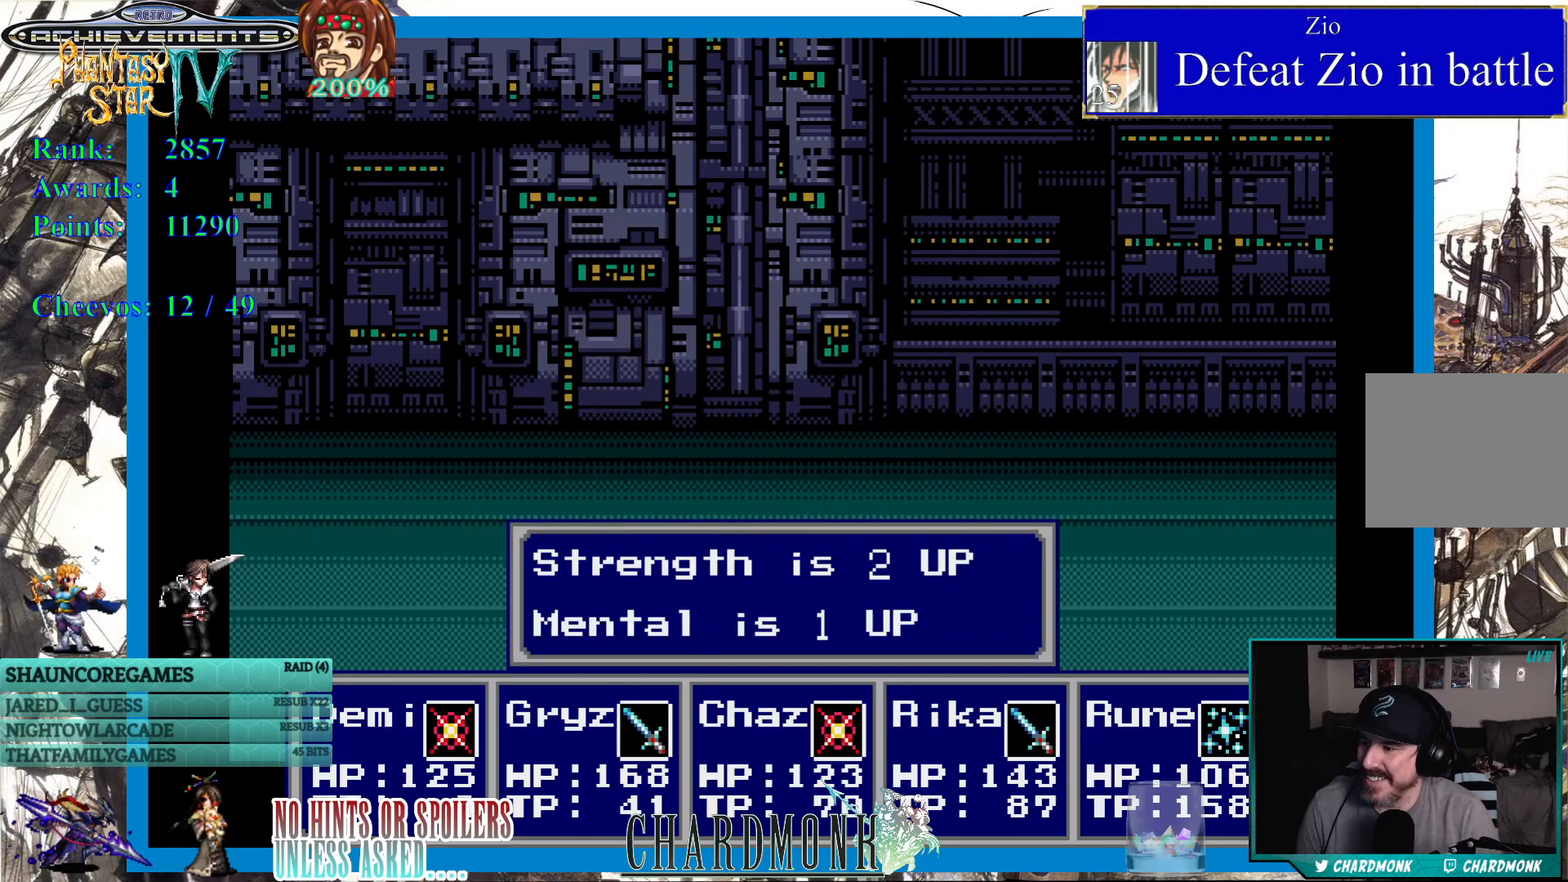
{"buttons": [], "left_stick": "center", "right_stick": "center", "events": [[233, "CIRCLE", "down"], [333, "CIRCLE", "up"]]}
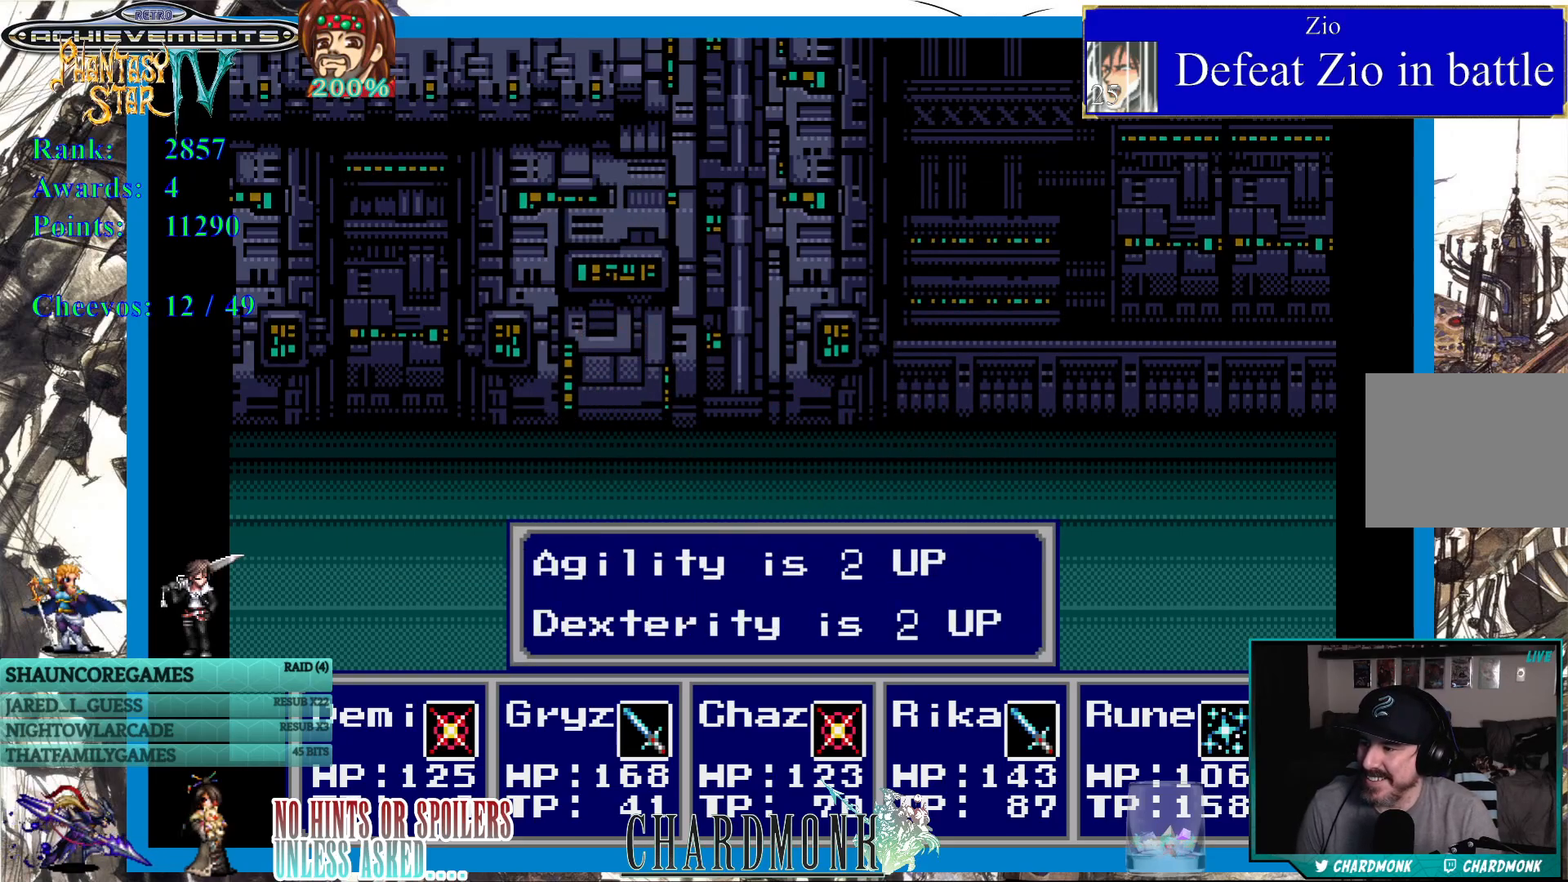
{"buttons": [], "left_stick": "center", "right_stick": "center", "events": [[367, "CIRCLE", "down"], [450, "CIRCLE", "up"]]}
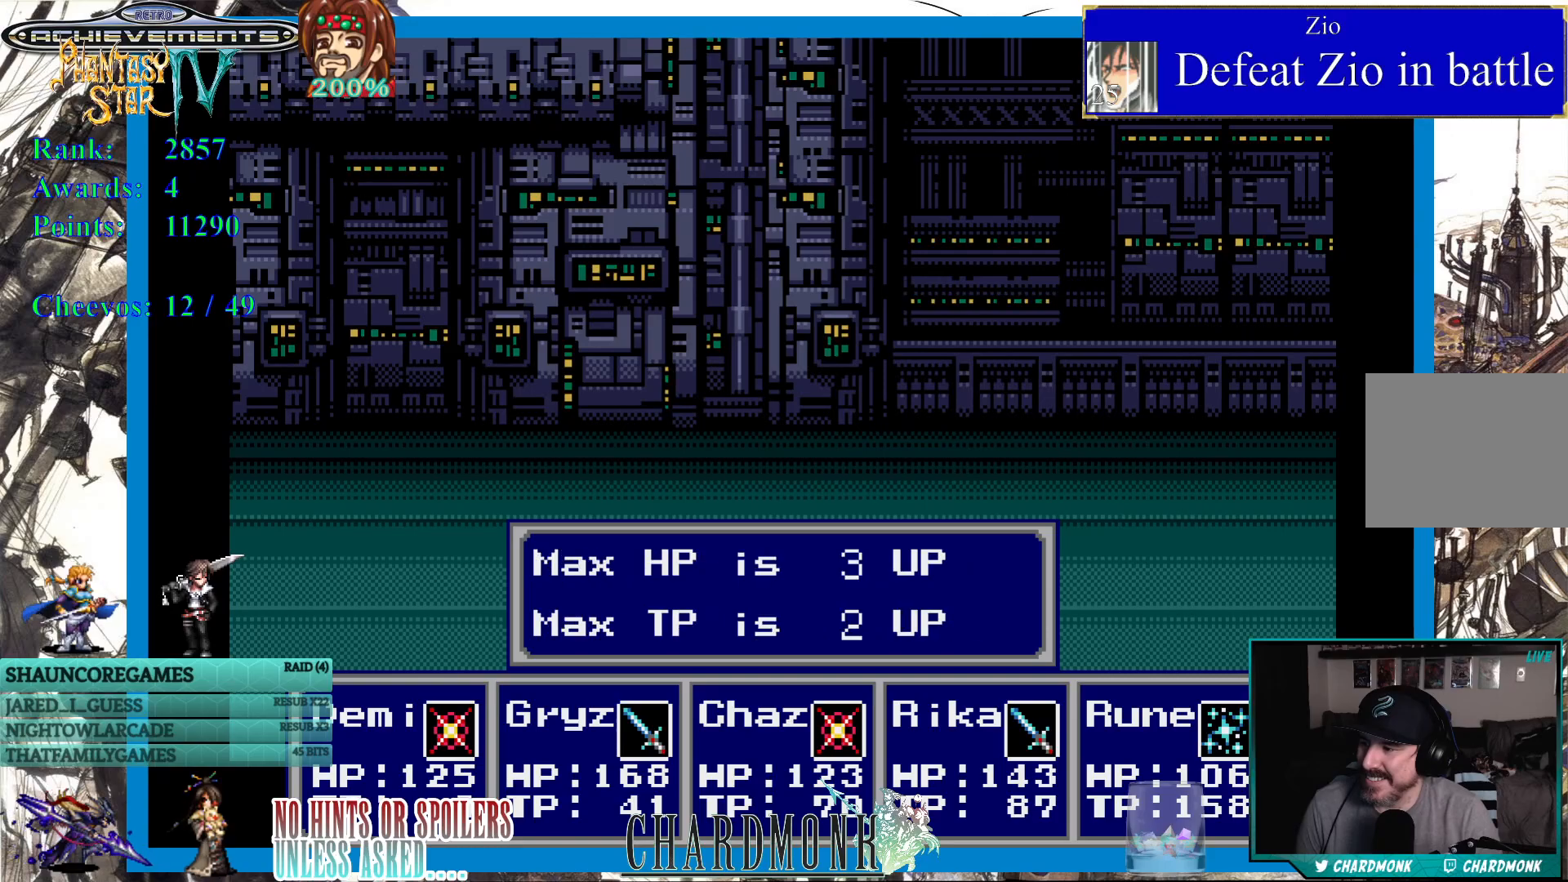
{"buttons": [], "left_stick": "center", "right_stick": "center", "events": []}
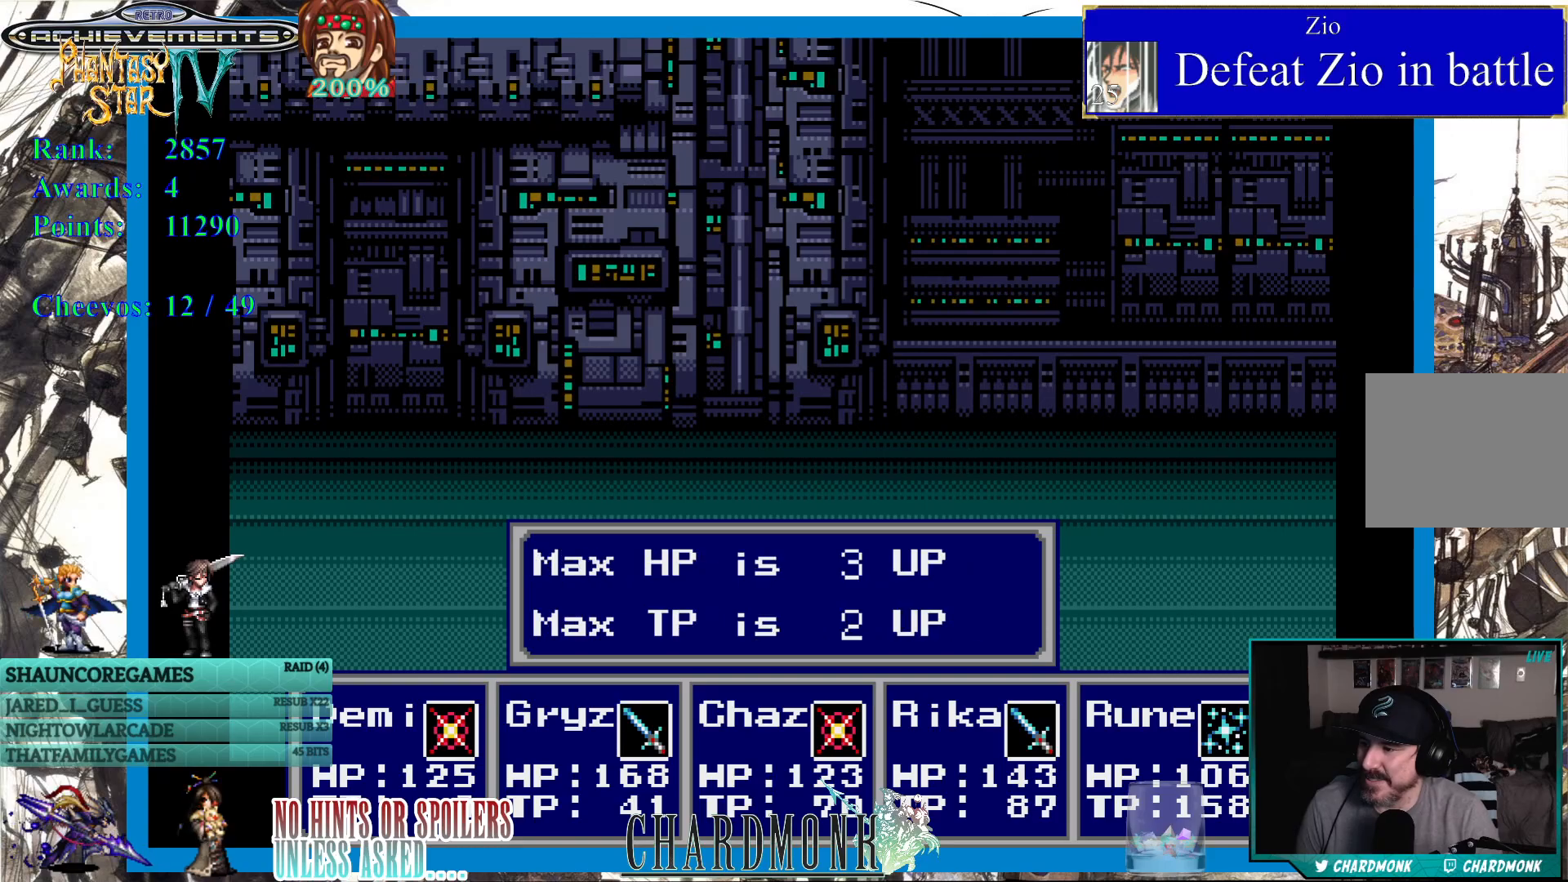
{"buttons": [], "left_stick": "center", "right_stick": "center", "events": [[17, "CIRCLE", "down"], [83, "CIRCLE", "up"]]}
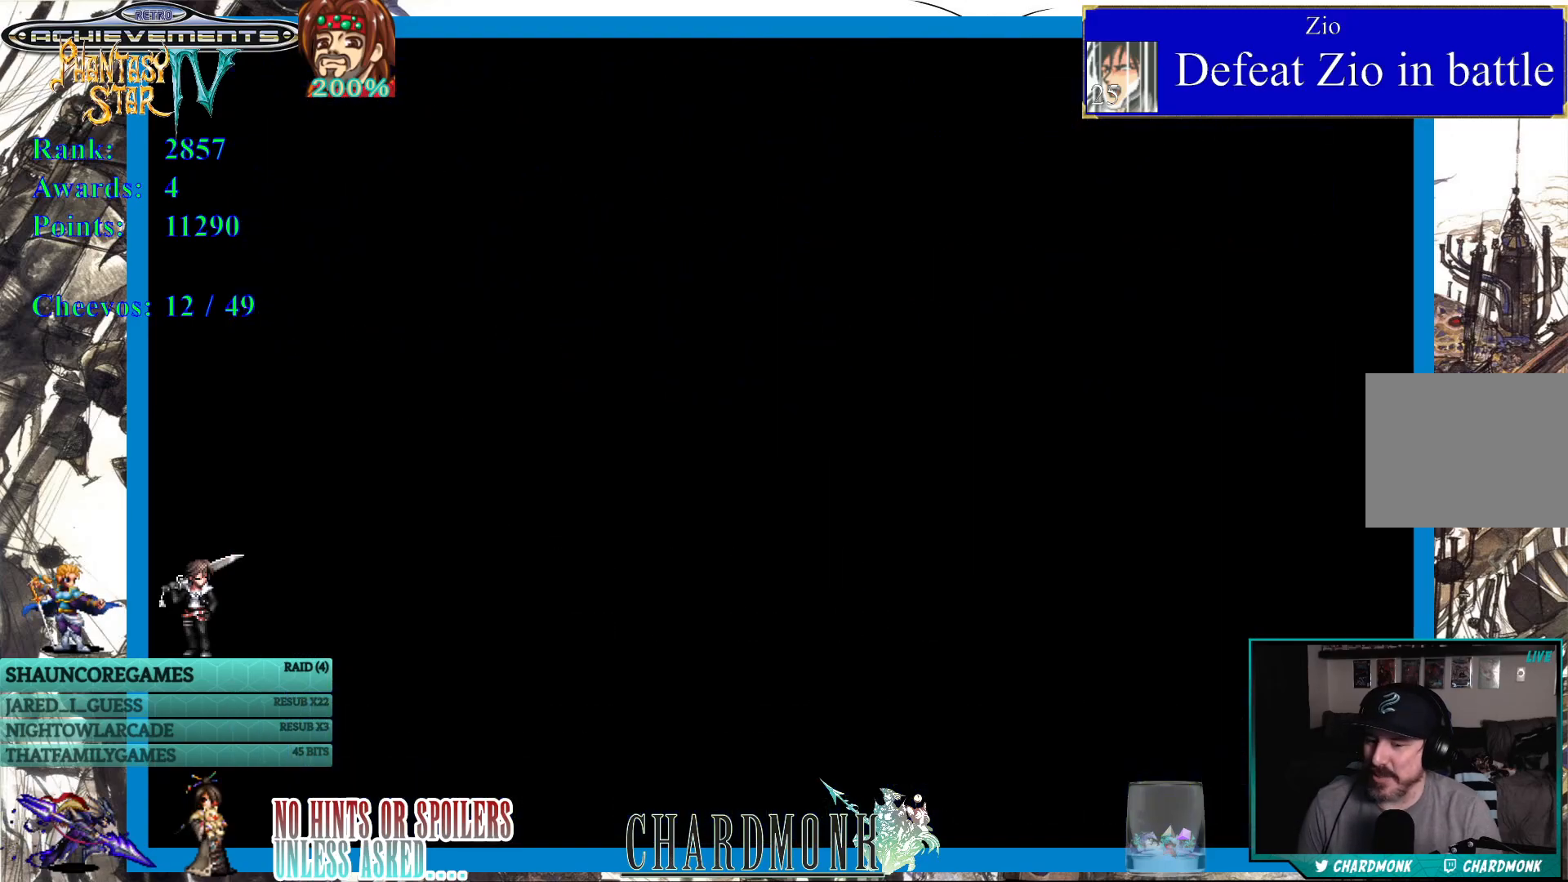
{"buttons": [], "left_stick": "center", "right_stick": "center", "events": []}
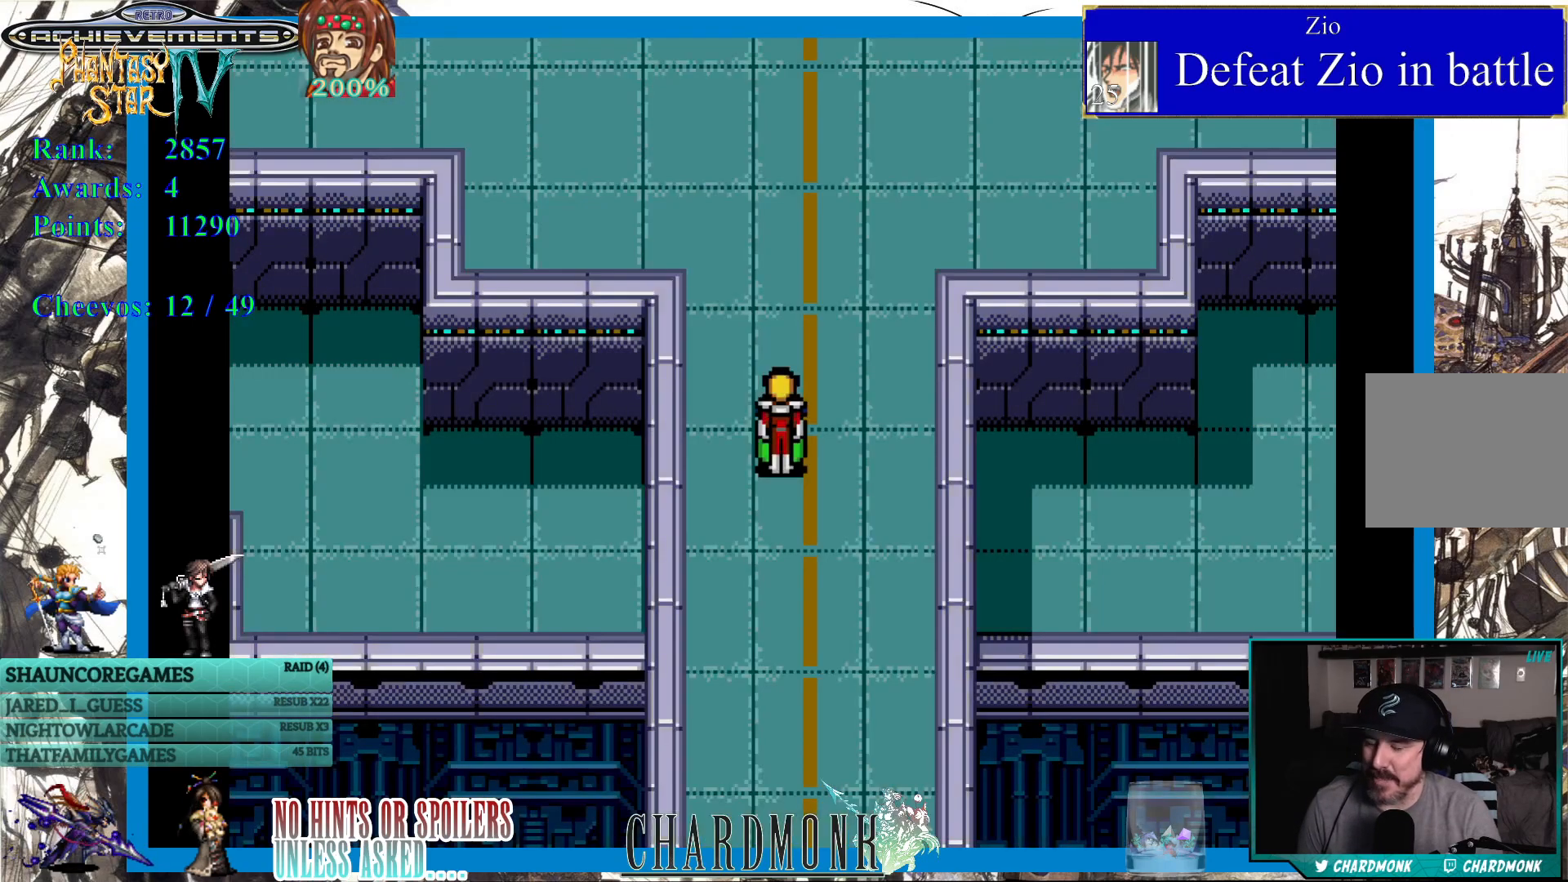
{"buttons": ["DPAD_DOWN"], "left_stick": "center", "right_stick": "center", "events": [[450, "DPAD_DOWN", "down"]]}
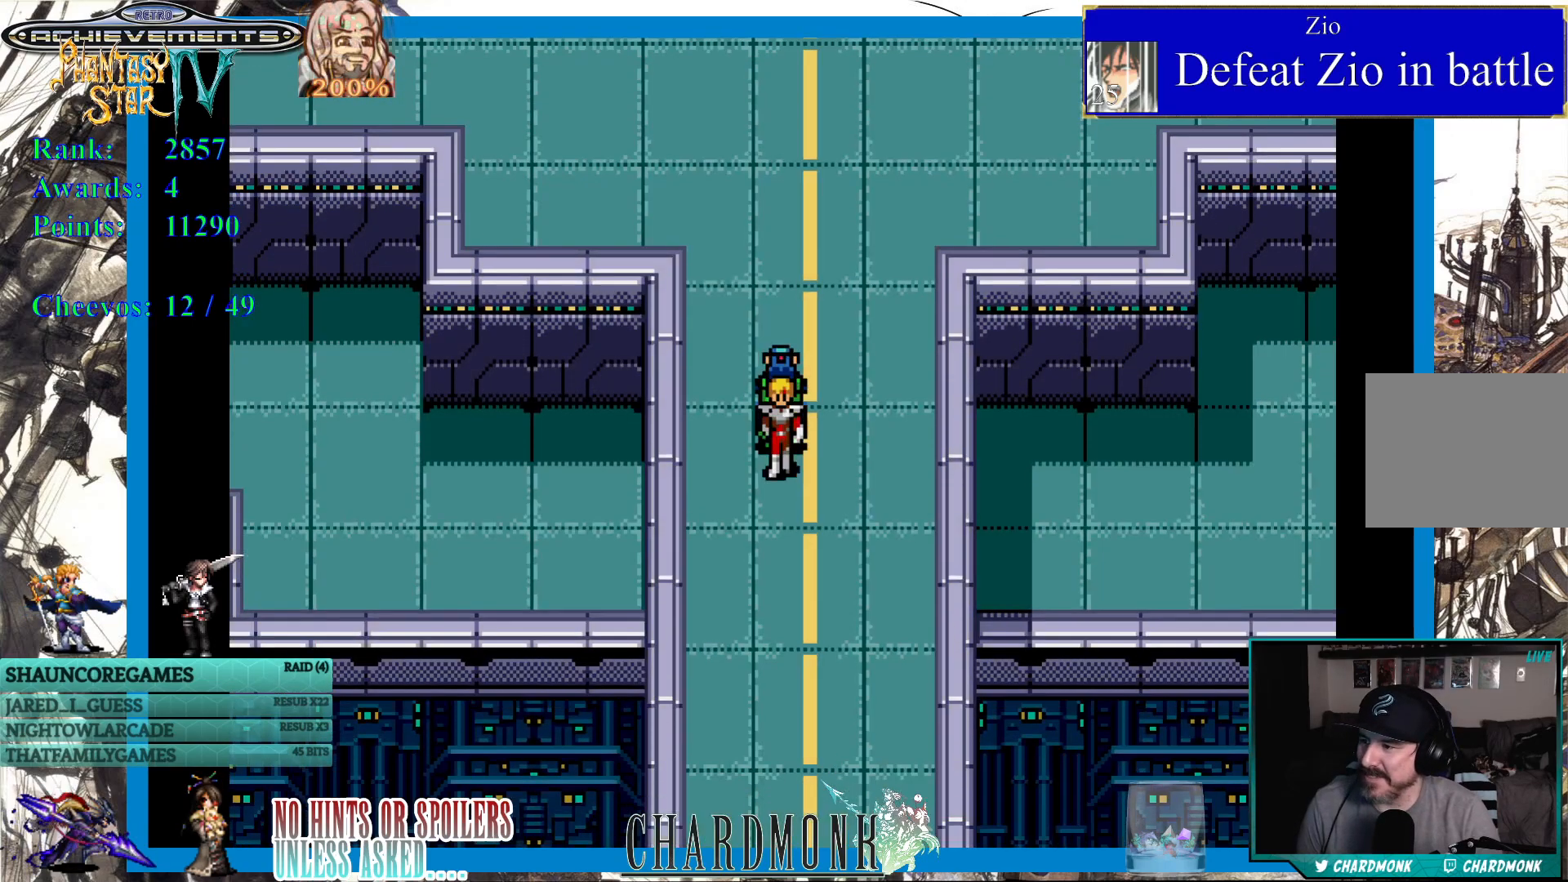
{"buttons": ["DPAD_DOWN"], "left_stick": "center", "right_stick": "center", "events": []}
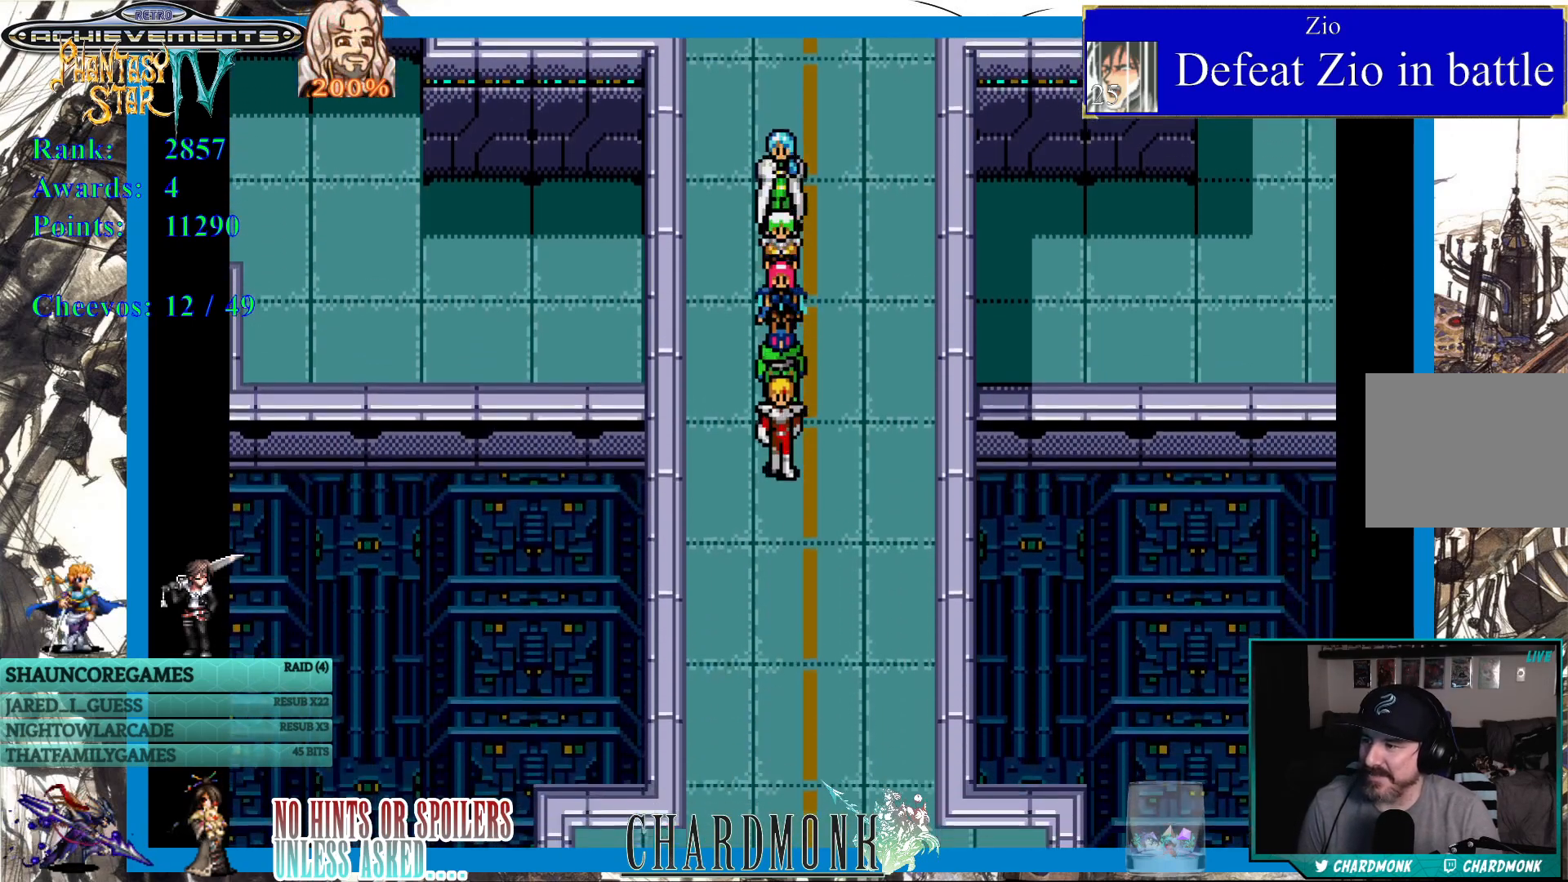
{"buttons": ["DPAD_DOWN"], "left_stick": "center", "right_stick": "center", "events": []}
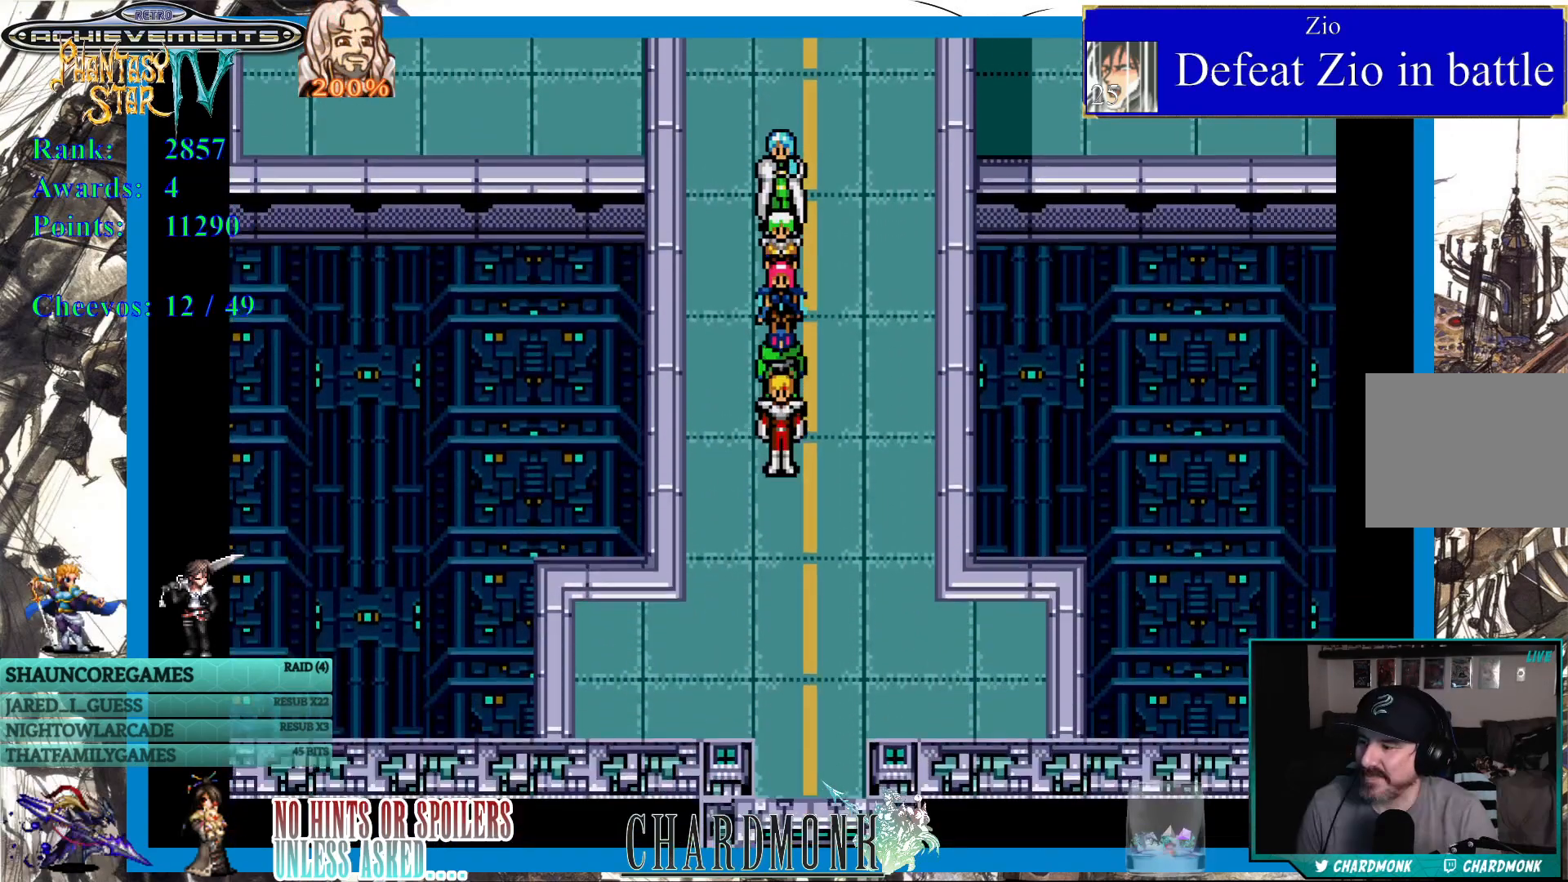
{"buttons": ["DPAD_DOWN"], "left_stick": "center", "right_stick": "center", "events": []}
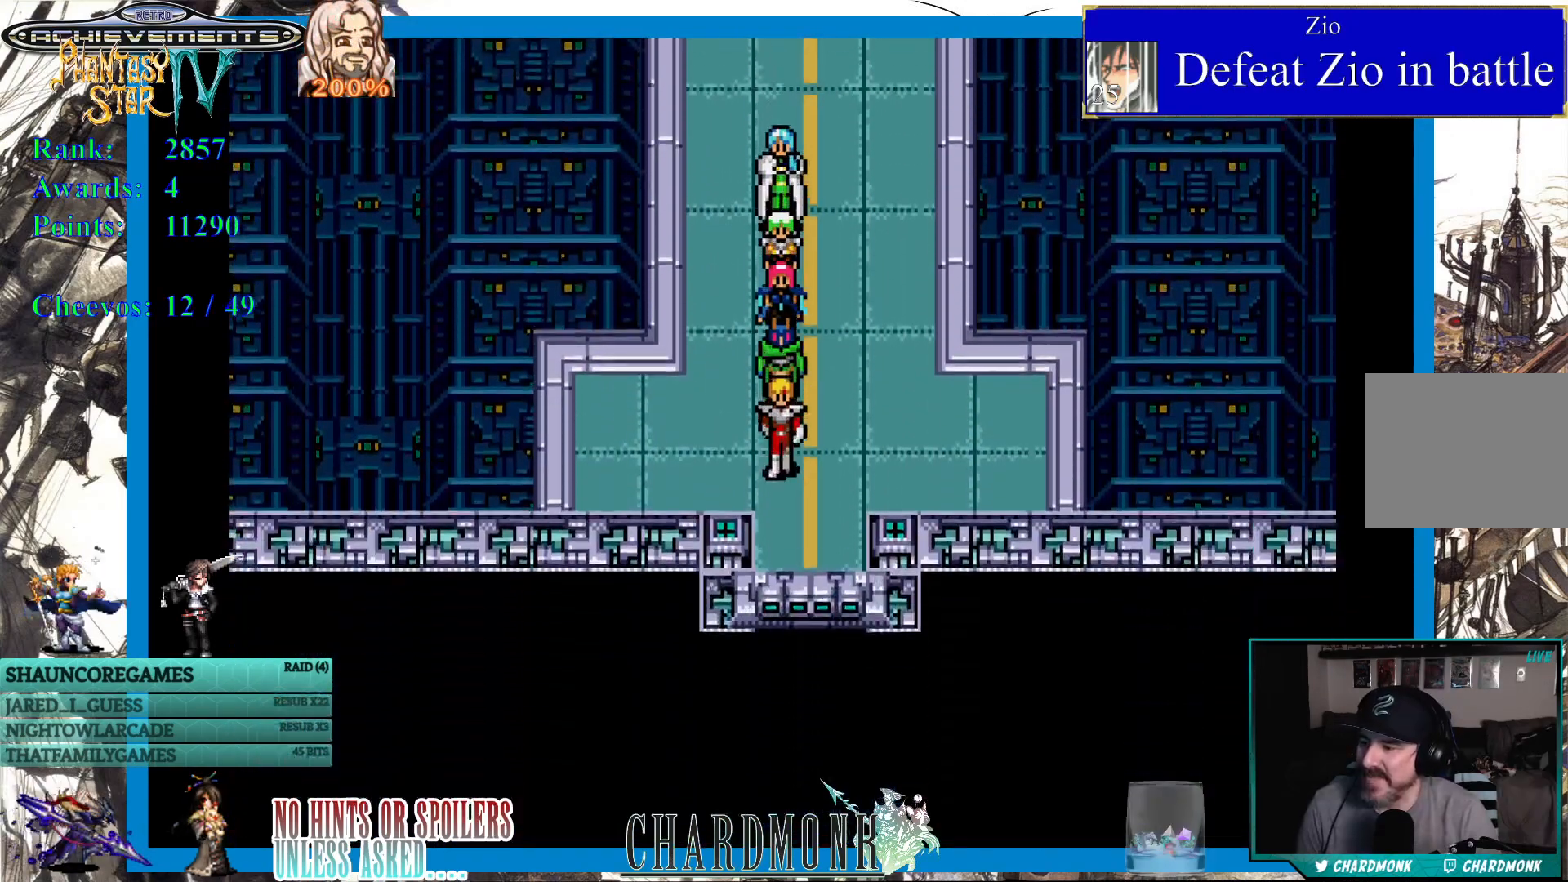
{"buttons": ["DPAD_DOWN"], "left_stick": "center", "right_stick": "center", "events": []}
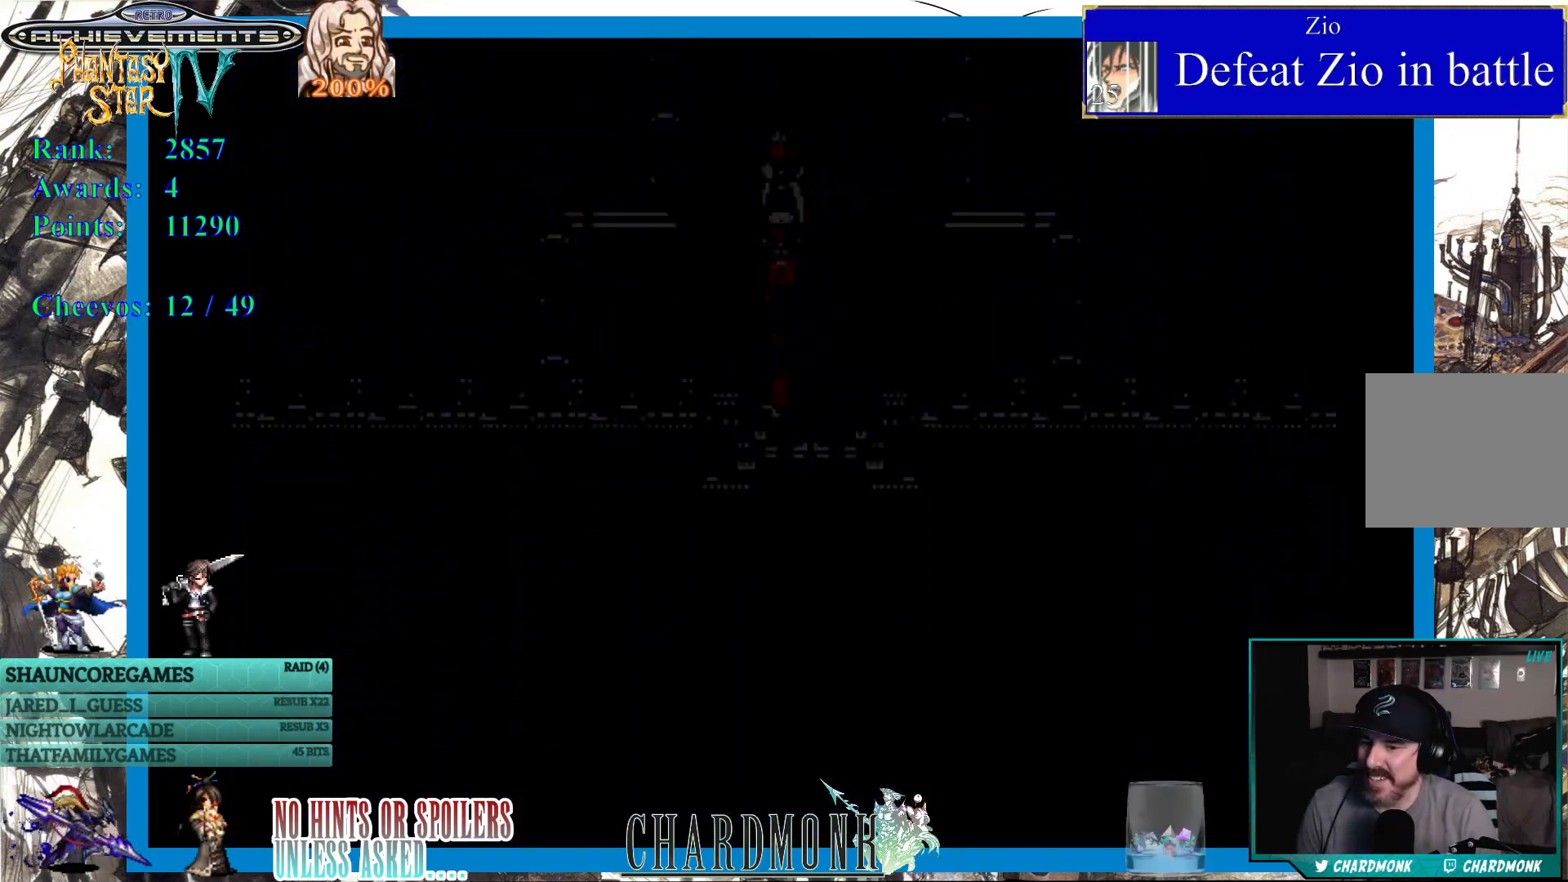
{"buttons": [], "left_stick": "center", "right_stick": "center", "events": [[83, "DPAD_DOWN", "up"]]}
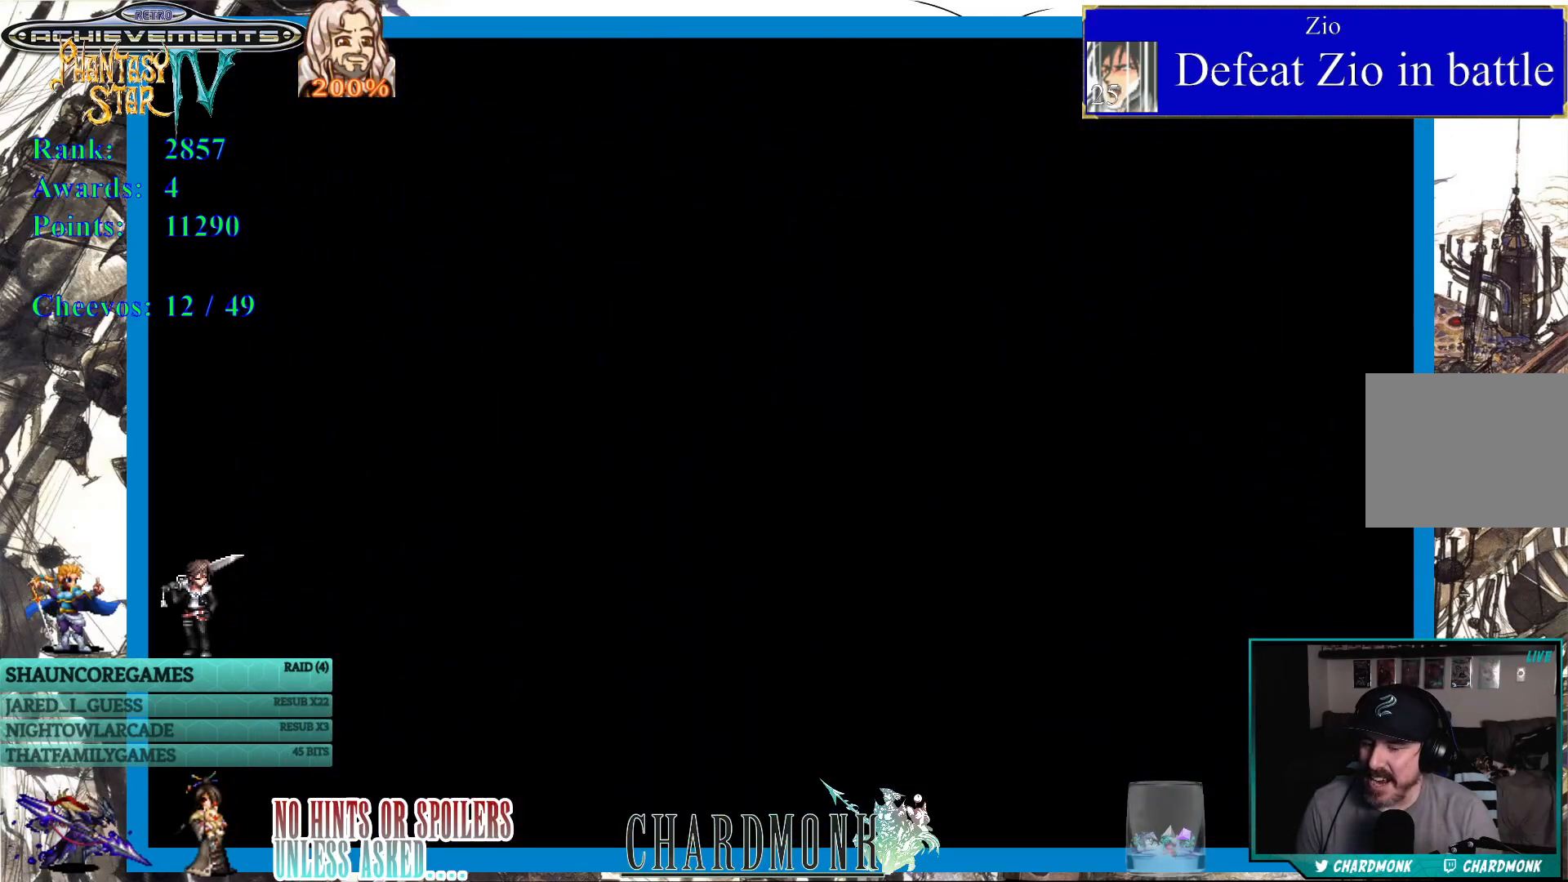
{"buttons": [], "left_stick": "center", "right_stick": "center", "events": []}
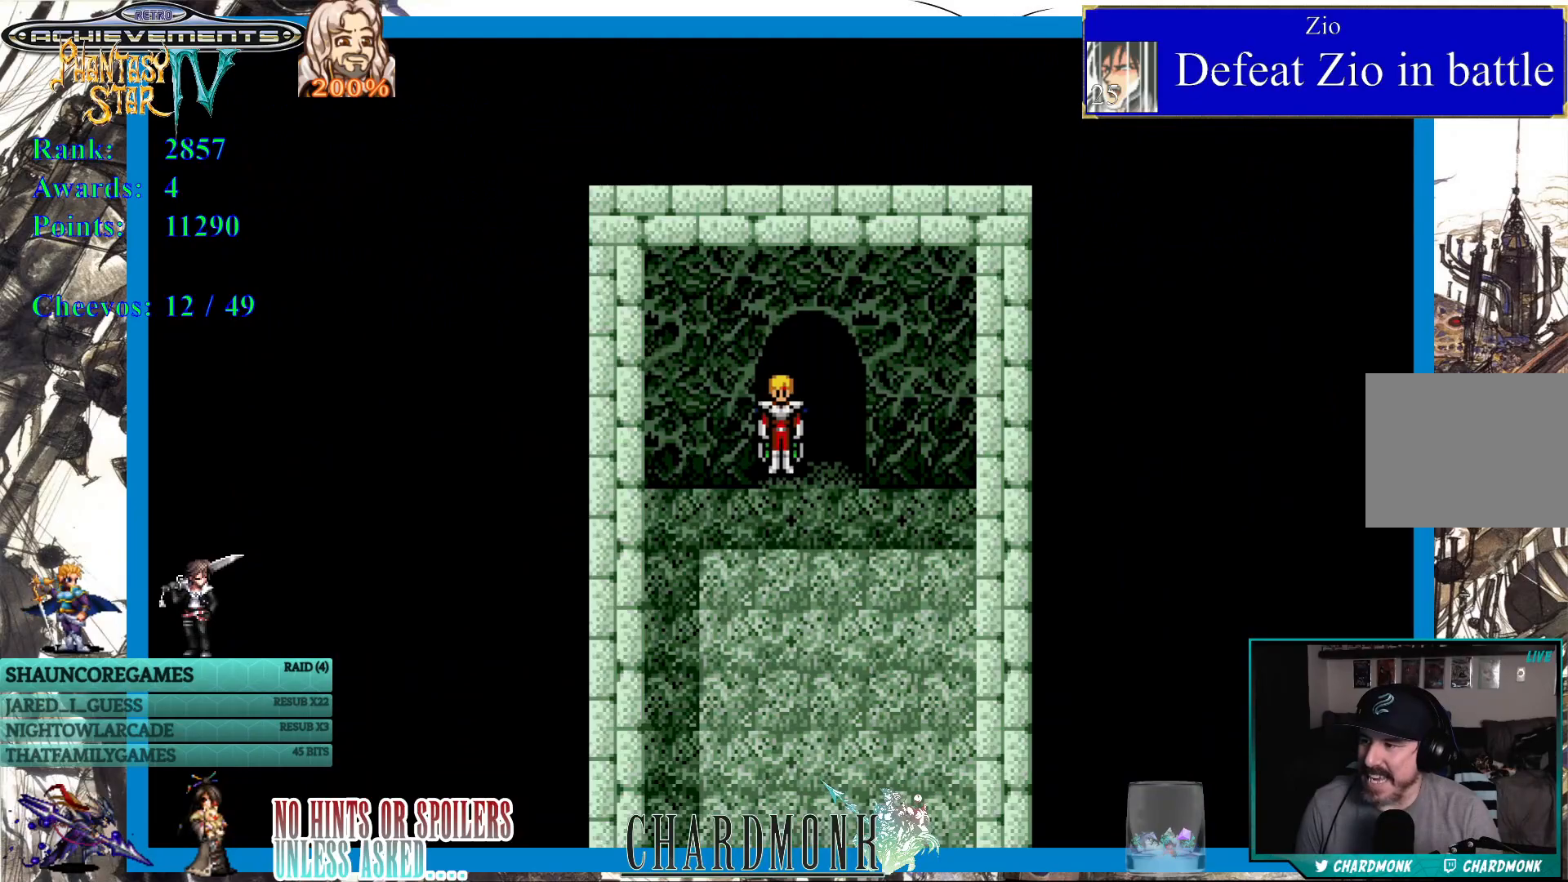
{"buttons": ["DPAD_DOWN"], "left_stick": "center", "right_stick": "center", "events": [[333, "DPAD_DOWN", "down"]]}
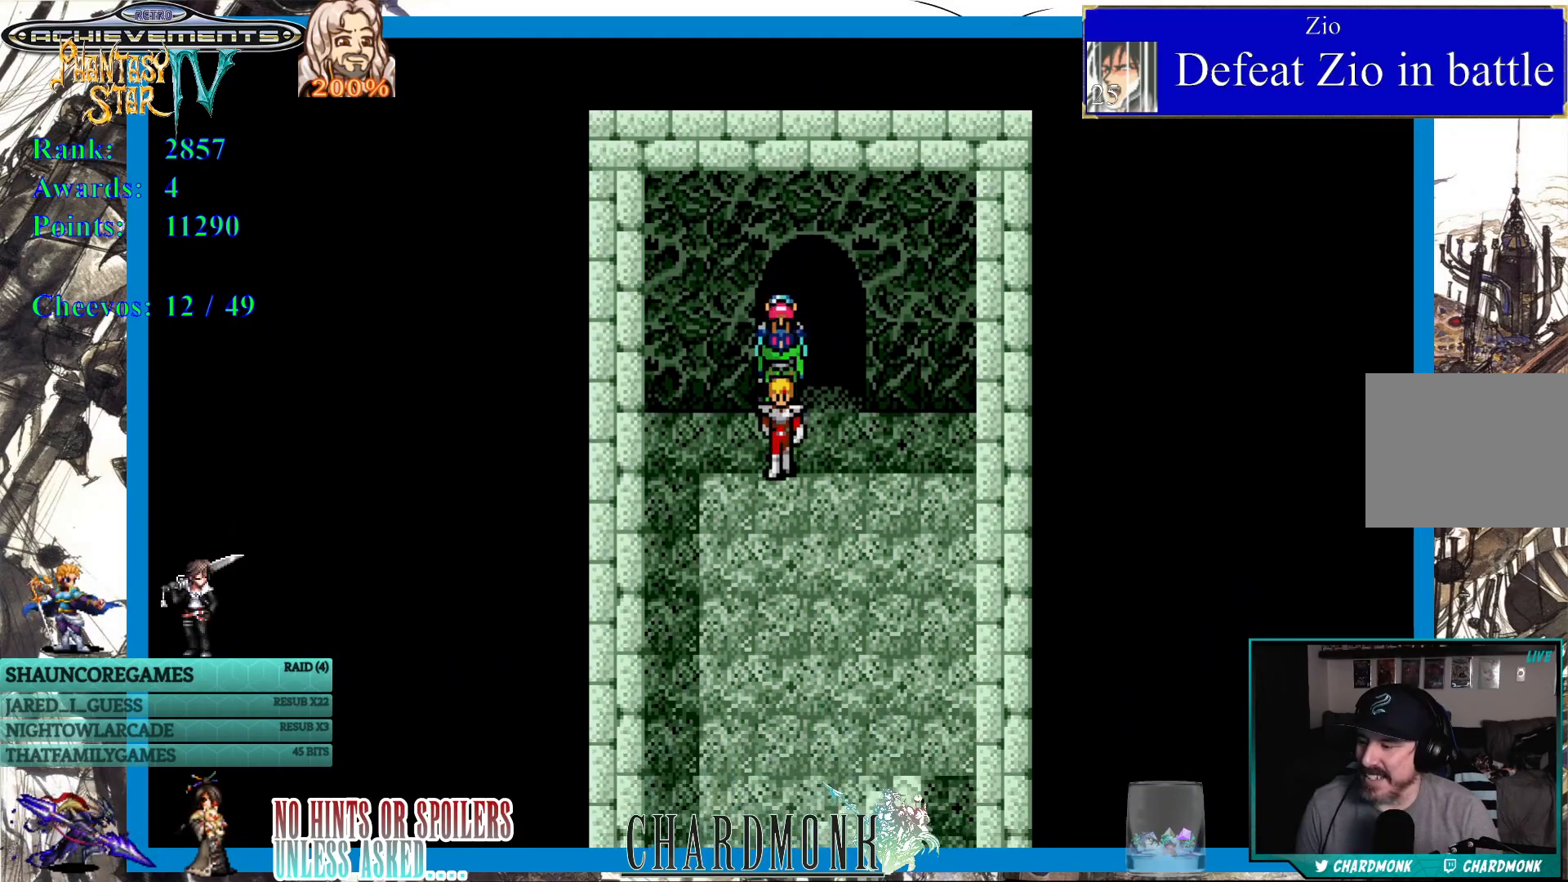
{"buttons": ["DPAD_DOWN"], "left_stick": "center", "right_stick": "center", "events": []}
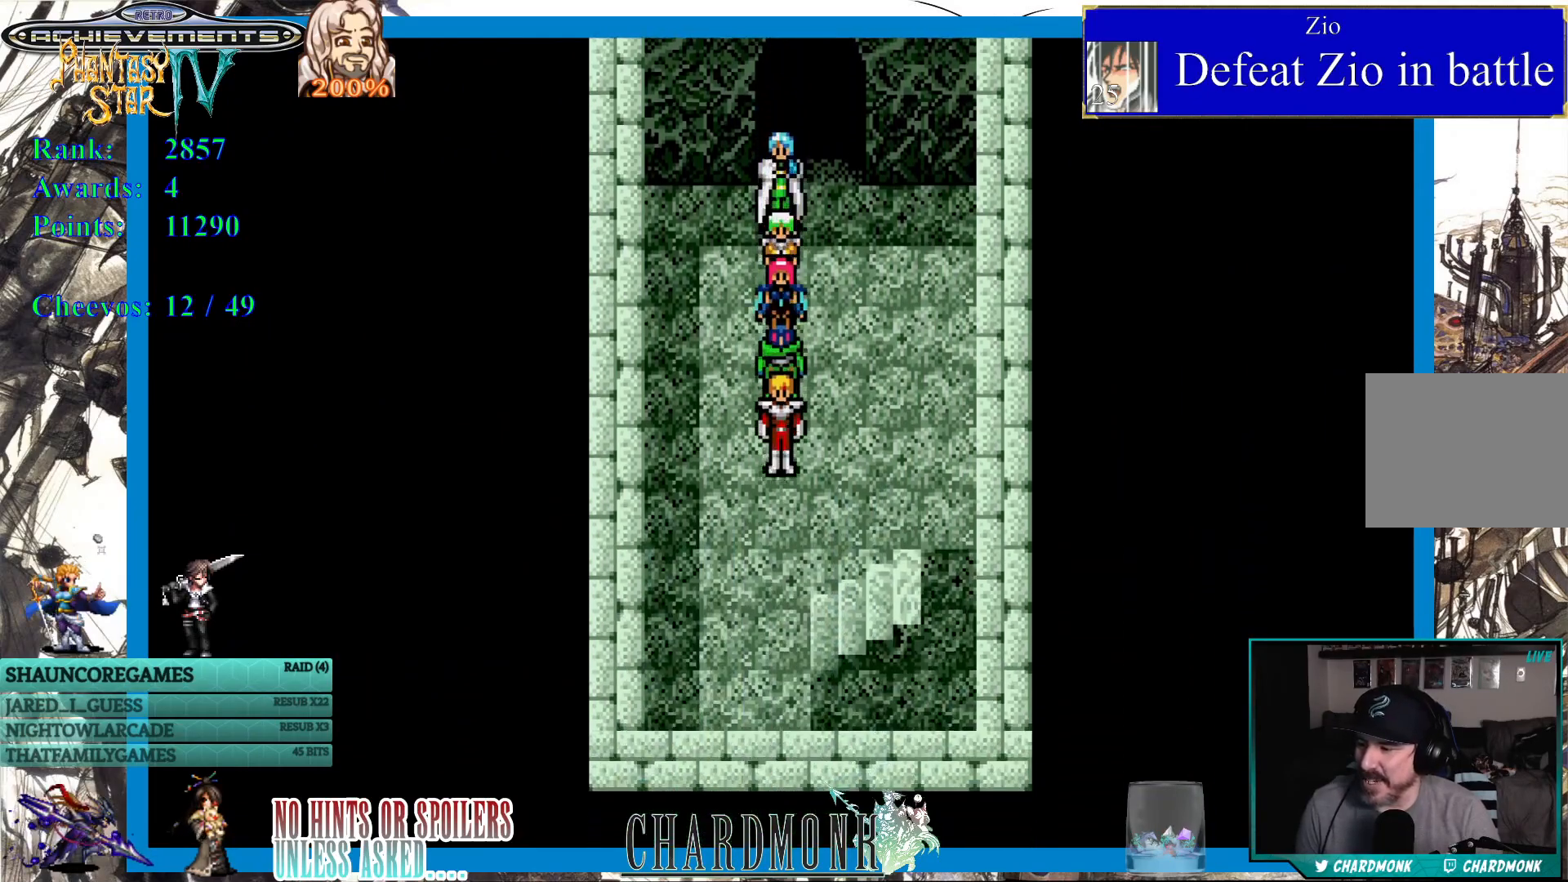
{"buttons": ["DPAD_RIGHT"], "left_stick": "center", "right_stick": "center", "events": [[283, "DPAD_RIGHT", "down"], [333, "DPAD_DOWN", "up"]]}
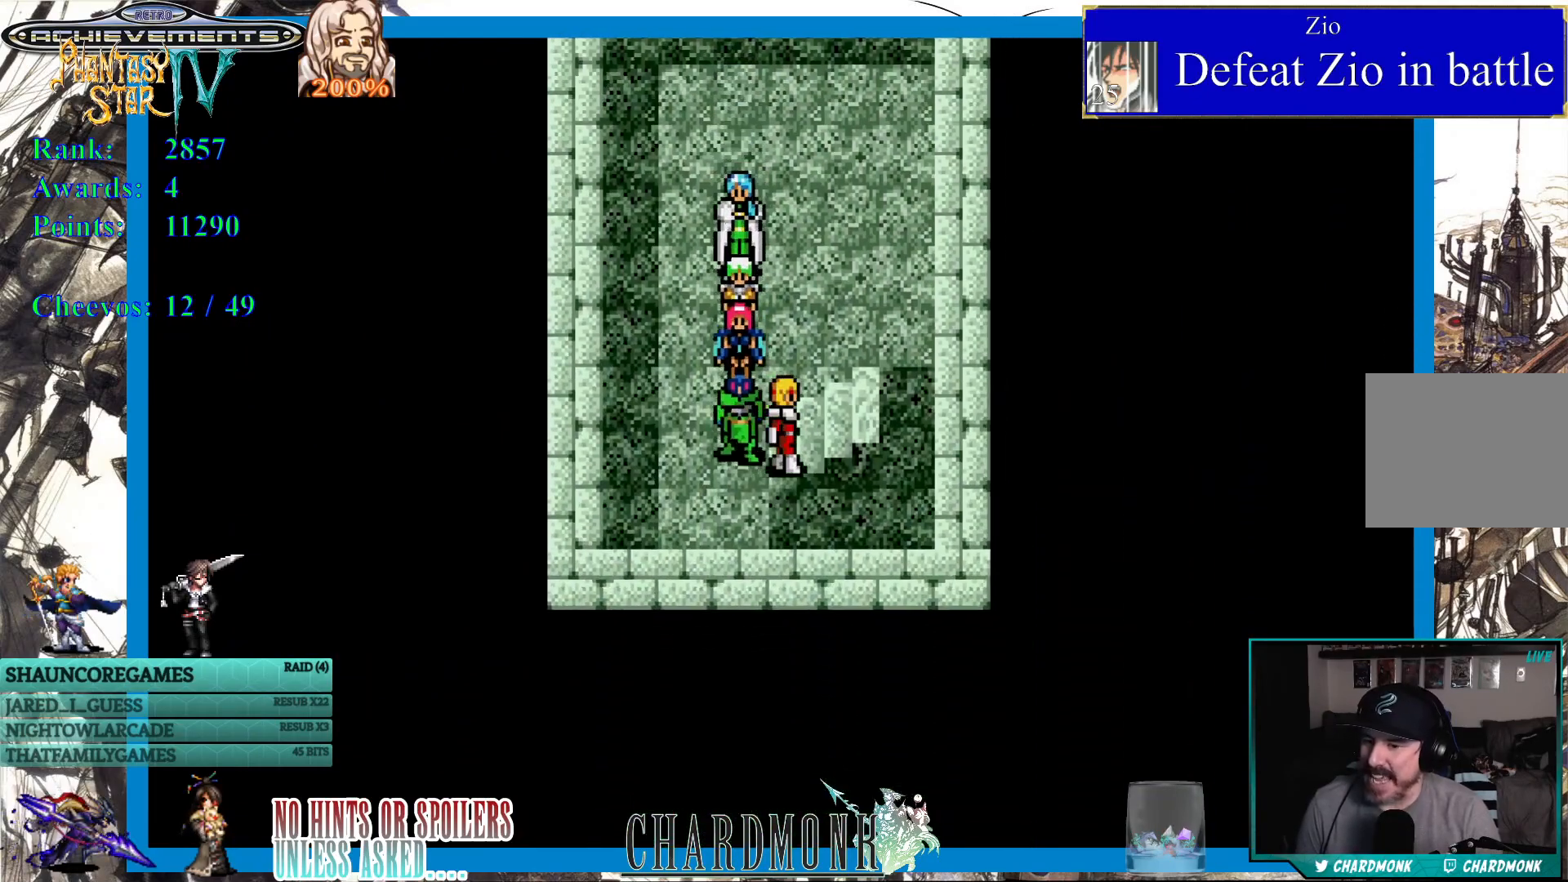
{"buttons": [], "left_stick": "center", "right_stick": "center", "events": [[33, "DPAD_RIGHT", "up"]]}
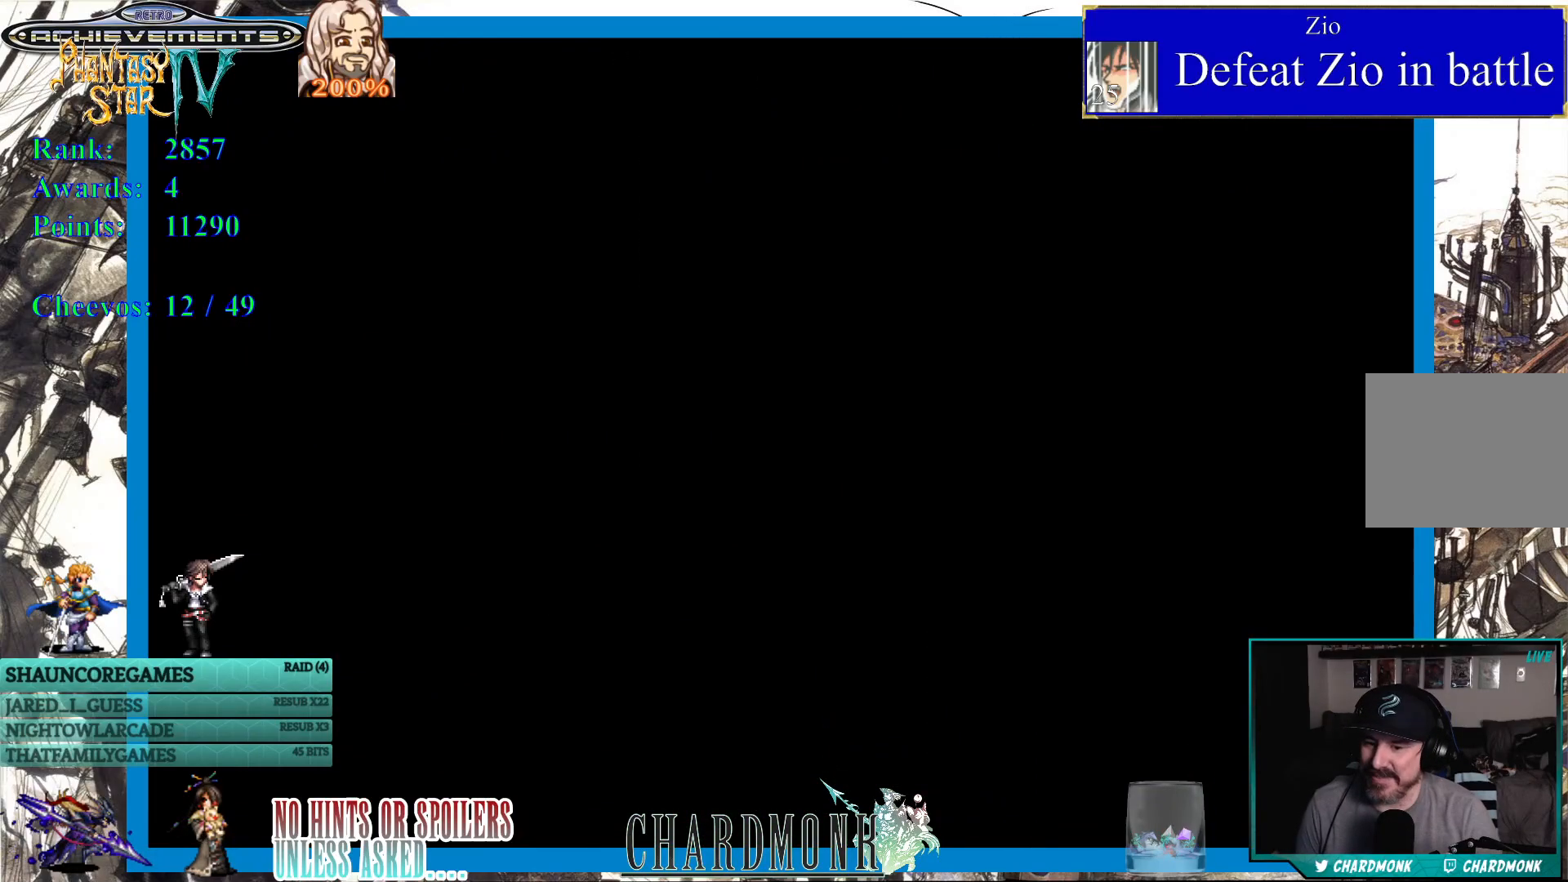
{"buttons": [], "left_stick": "center", "right_stick": "center", "events": []}